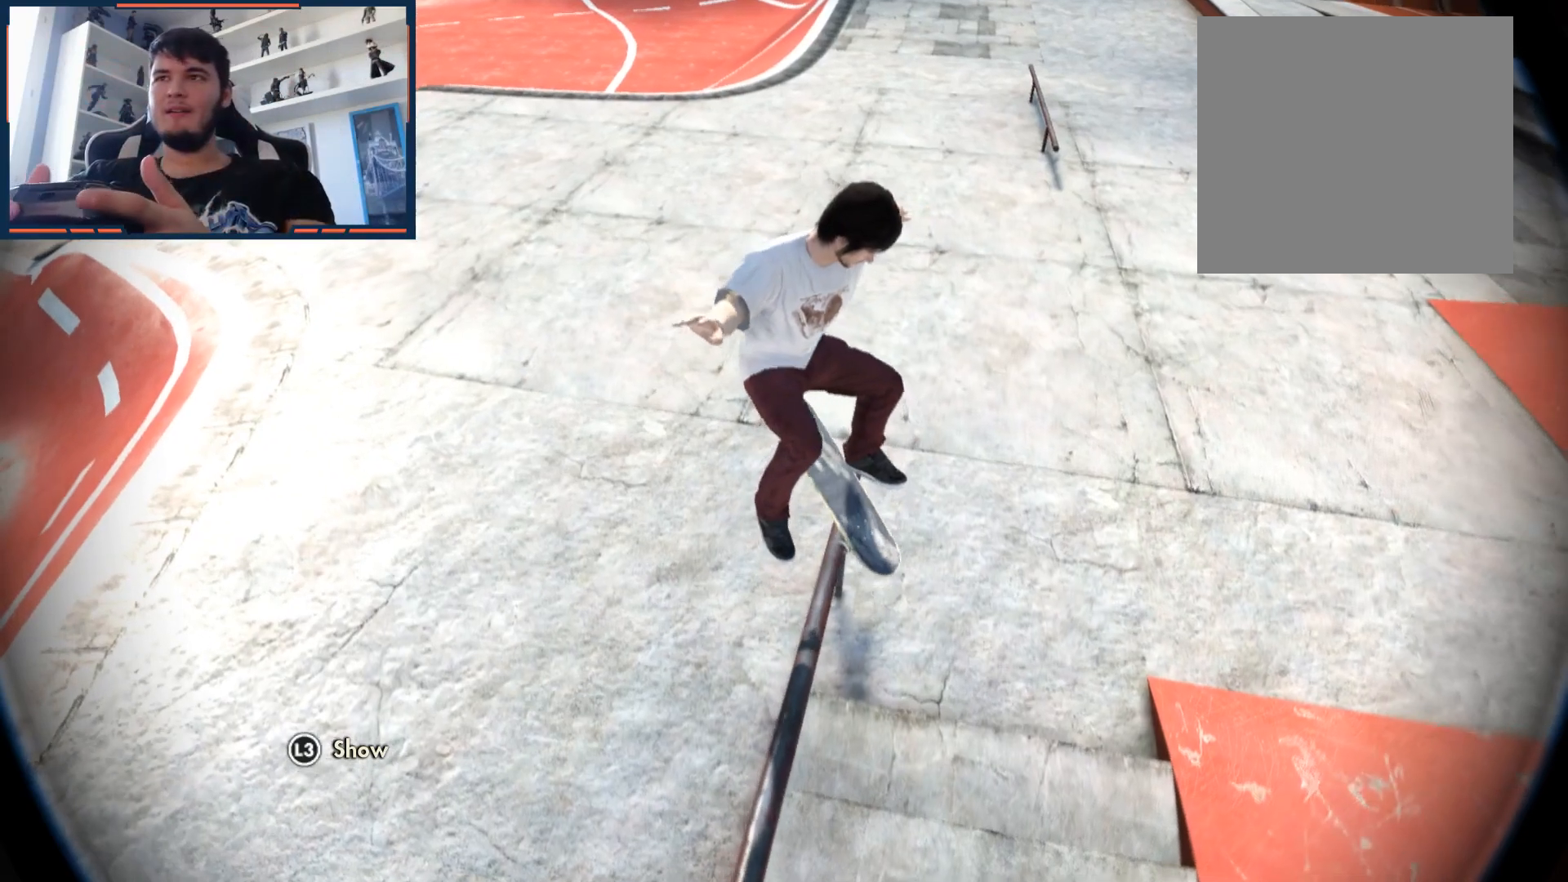
Gameplay with a controller (Xbox layout); each line is a JSON object with the inputs held at the frame after it. "events" lists button and stick changes between this image and that frame as [ms after this image, input, new state], when the widget could be followed in between.
{"buttons": ["R2"], "left_stick": "center", "right_stick": "center"}
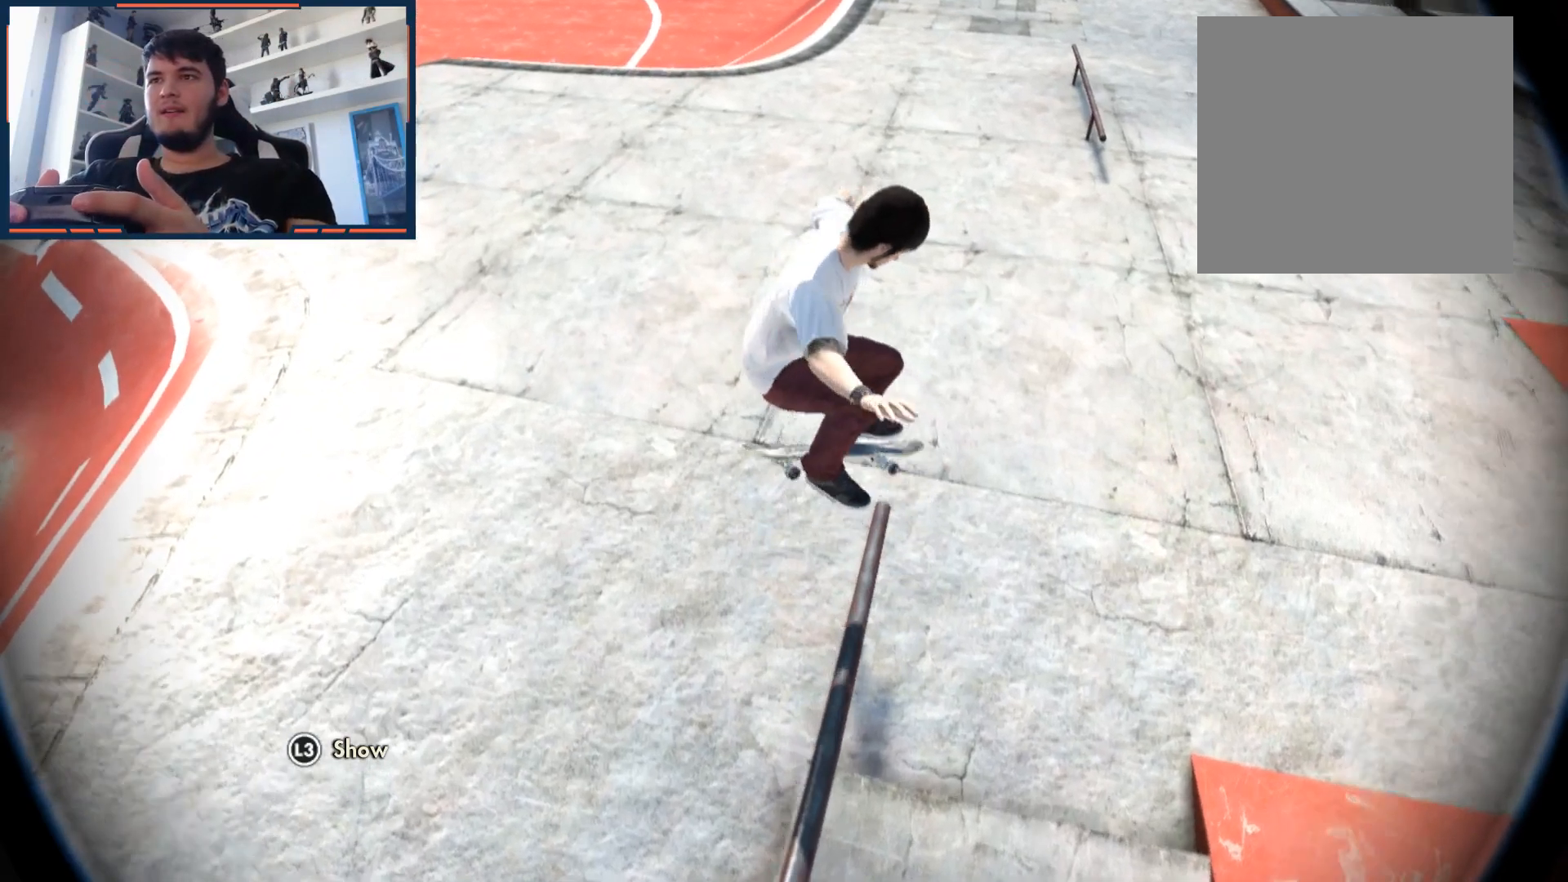
{"buttons": ["R2"], "left_stick": "center", "right_stick": "center", "events": [[117, "R2", "up"], [383, "R2", "down"]]}
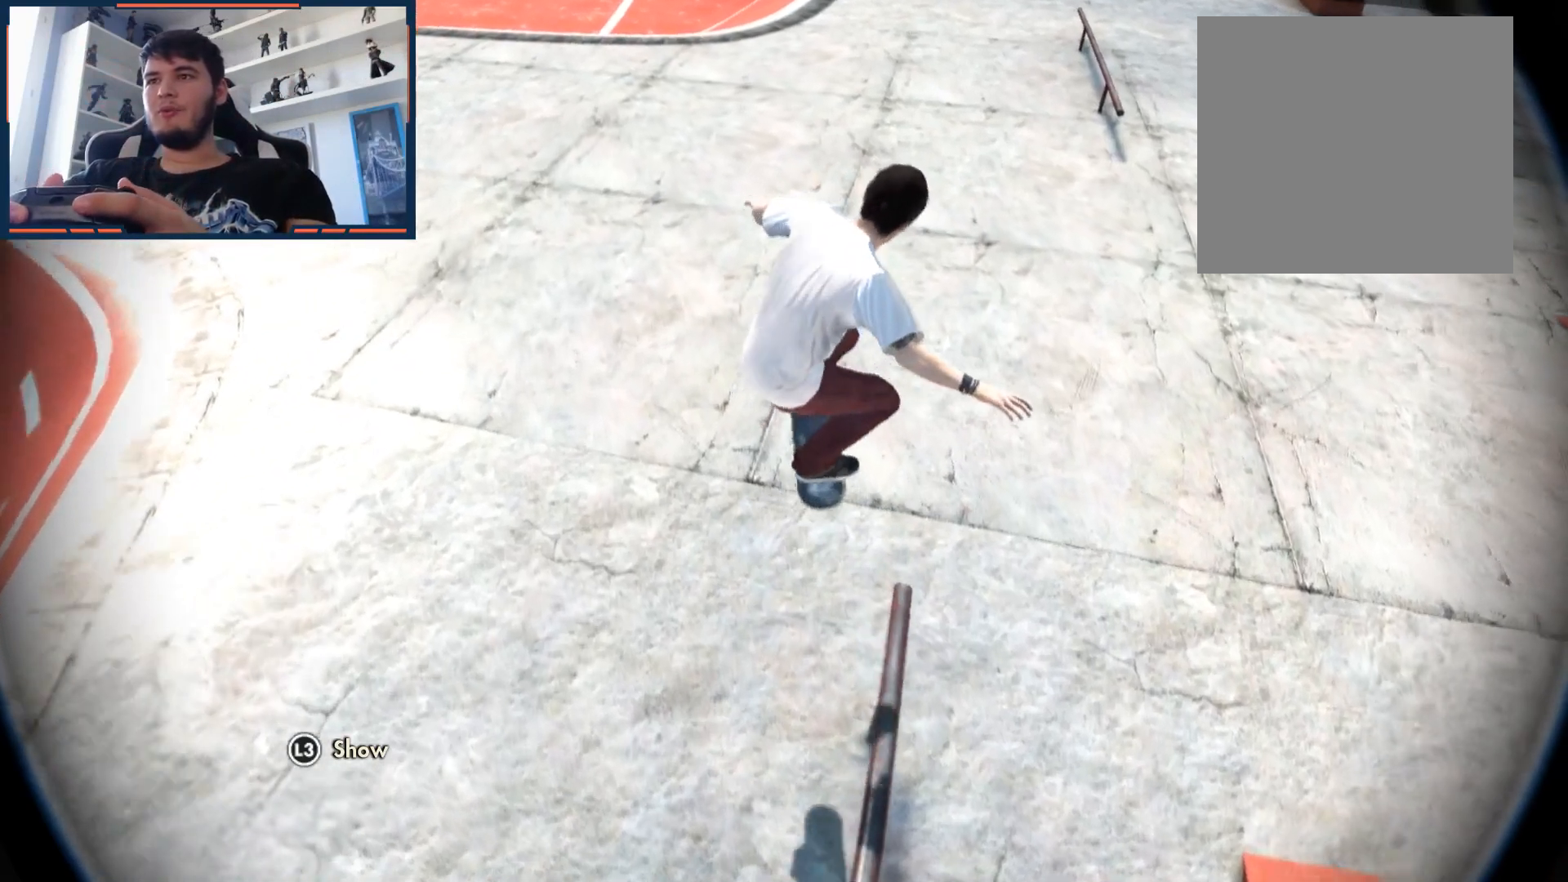
{"buttons": [], "left_stick": "center", "right_stick": "center", "events": [[67, "R2", "up"]]}
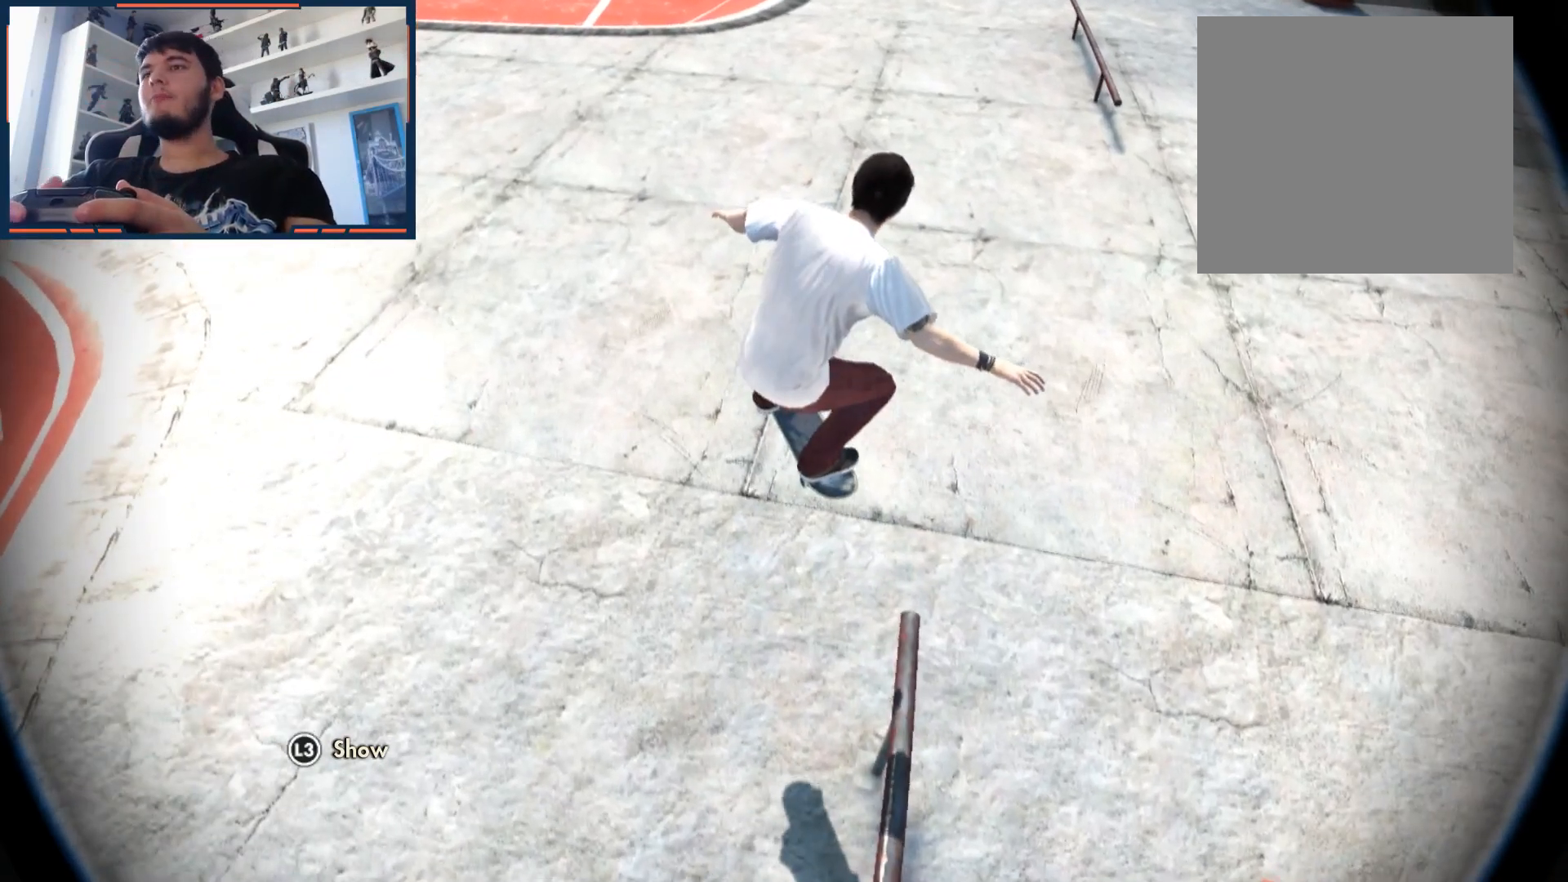
{"buttons": ["R2"], "left_stick": "center", "right_stick": "center", "events": [[433, "R2", "down"]]}
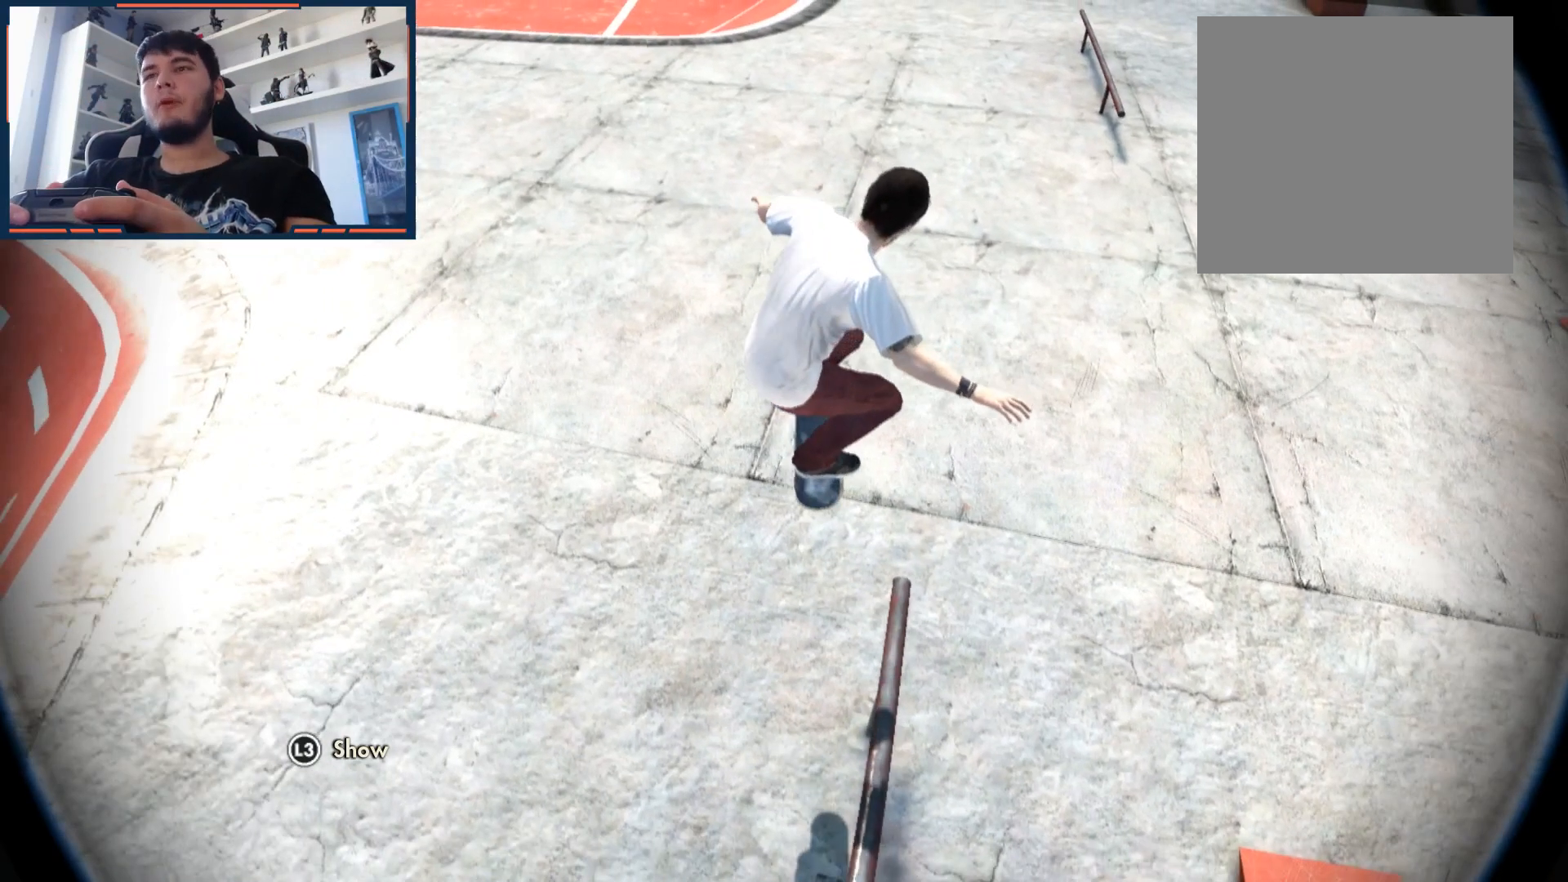
{"buttons": ["R2"], "left_stick": "center", "right_stick": "center", "events": []}
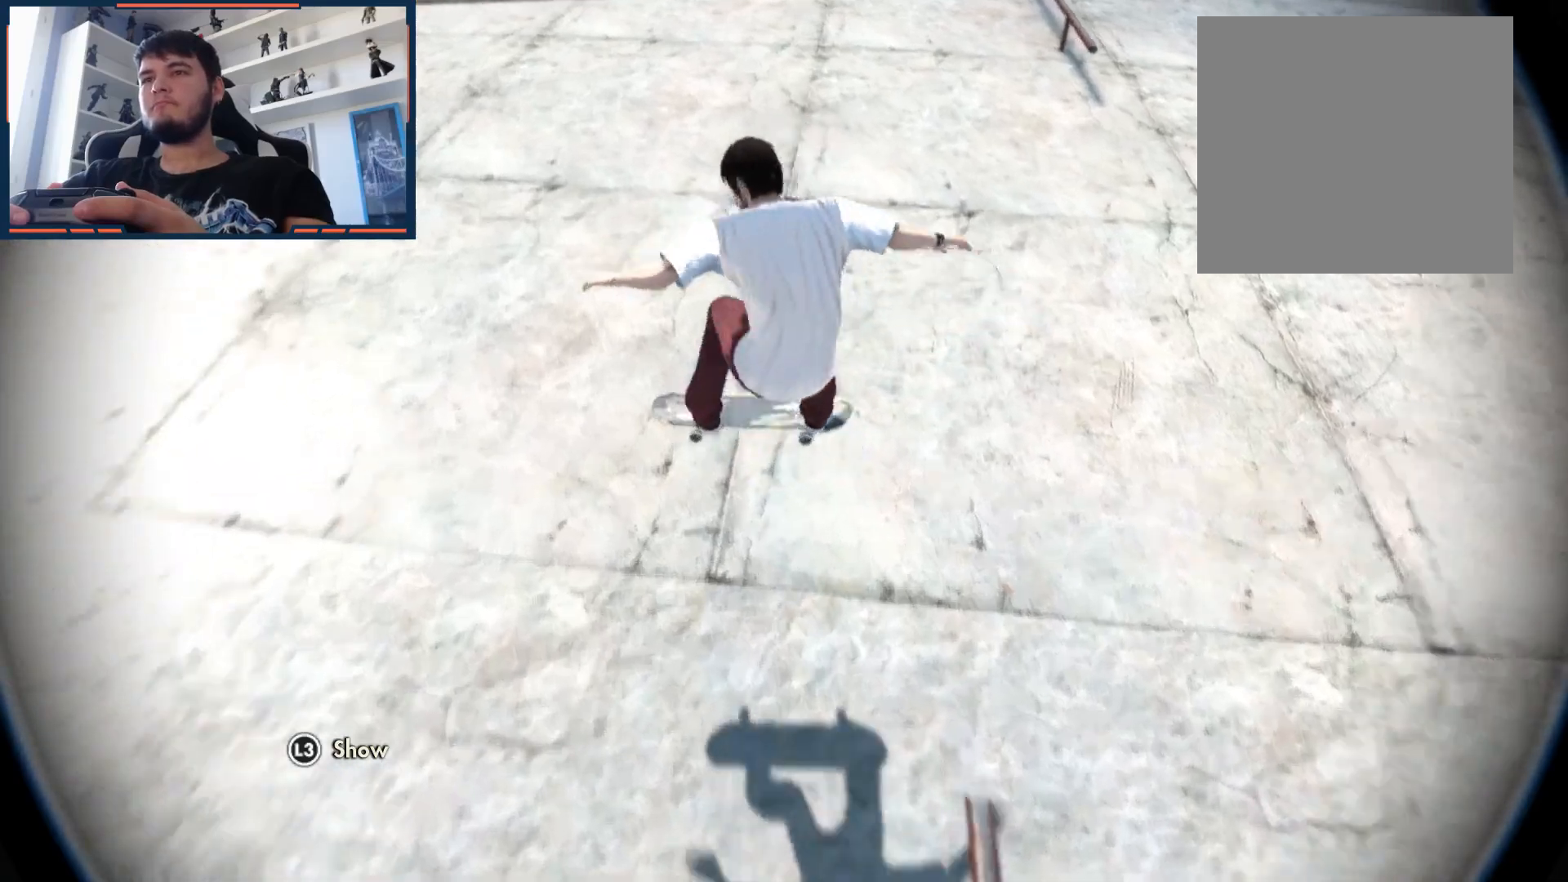
{"buttons": ["R2"], "left_stick": "center", "right_stick": "center", "events": []}
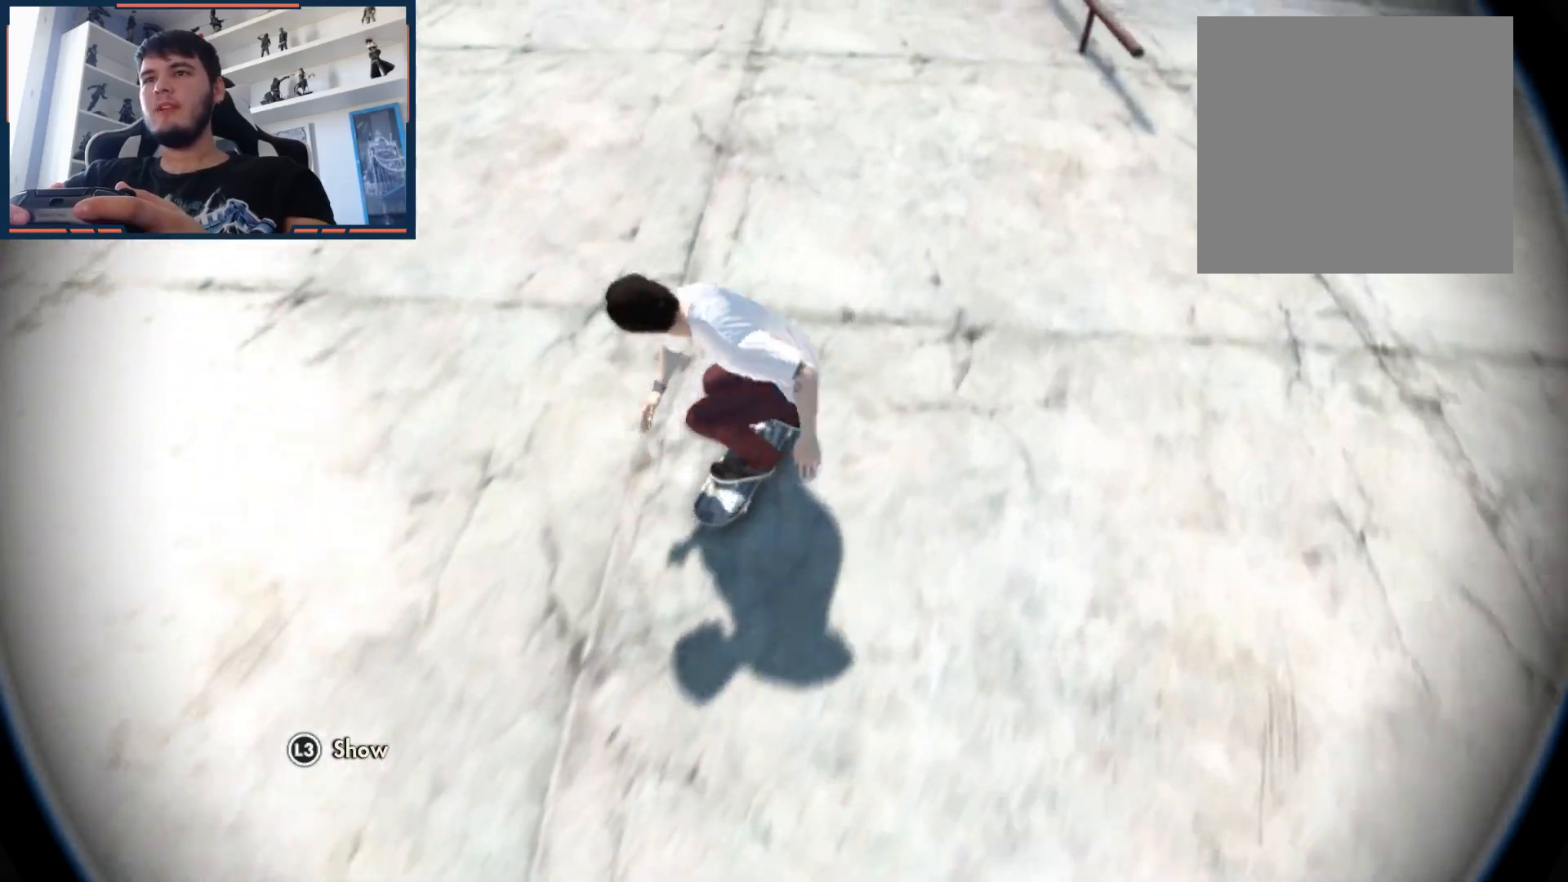
{"buttons": [], "left_stick": "center", "right_stick": "left", "events": [[383, "R2", "up"], [417, "right_stick", "left"]]}
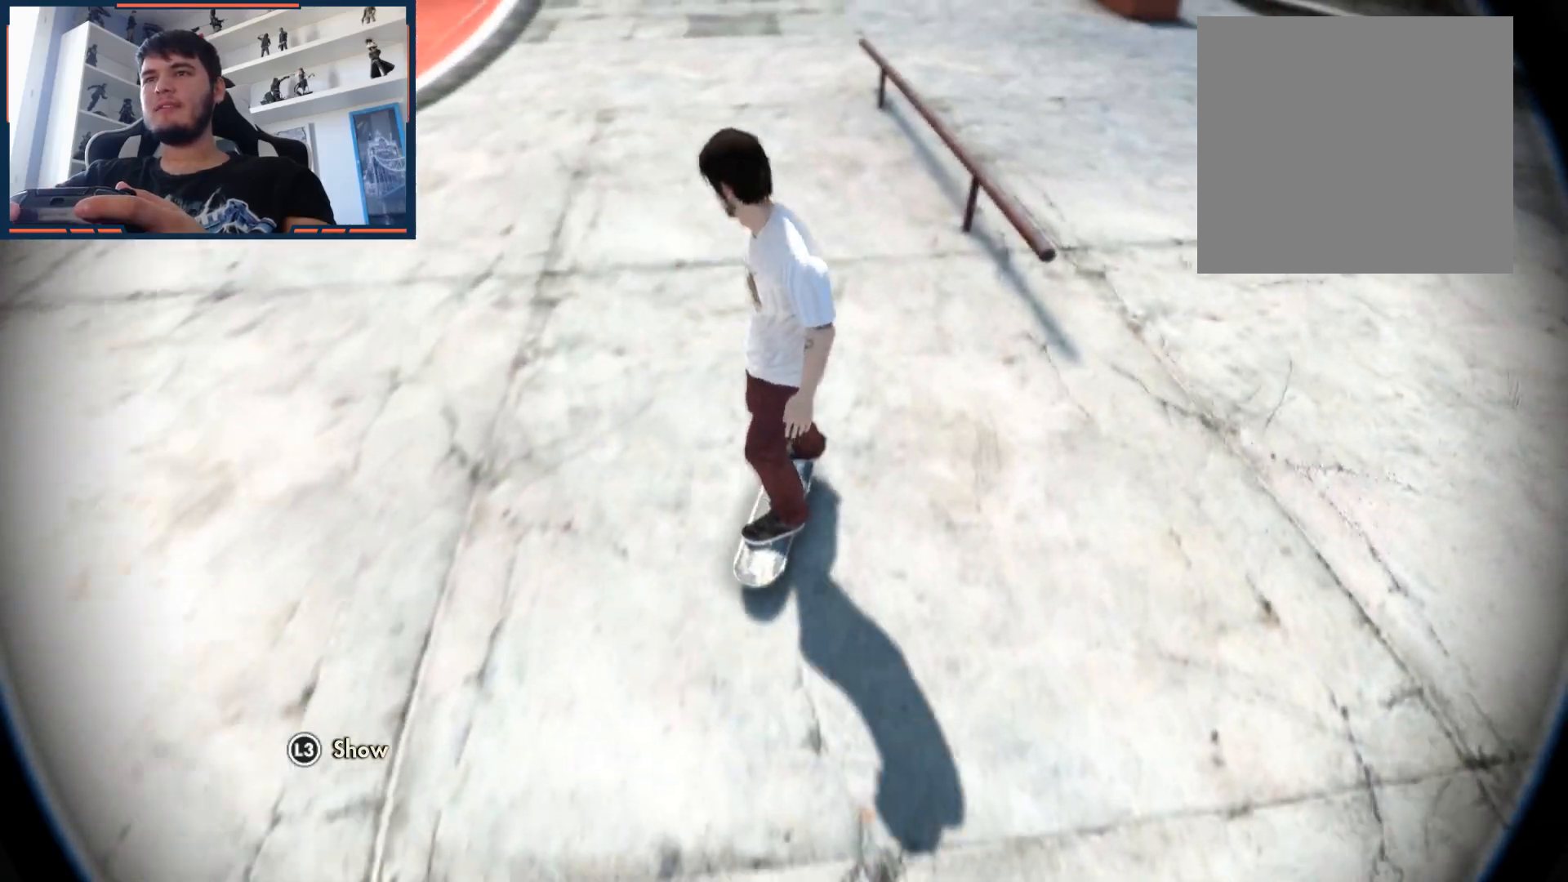
{"buttons": [], "left_stick": "center", "right_stick": "down-left", "events": [[117, "right_stick", "down-left"]]}
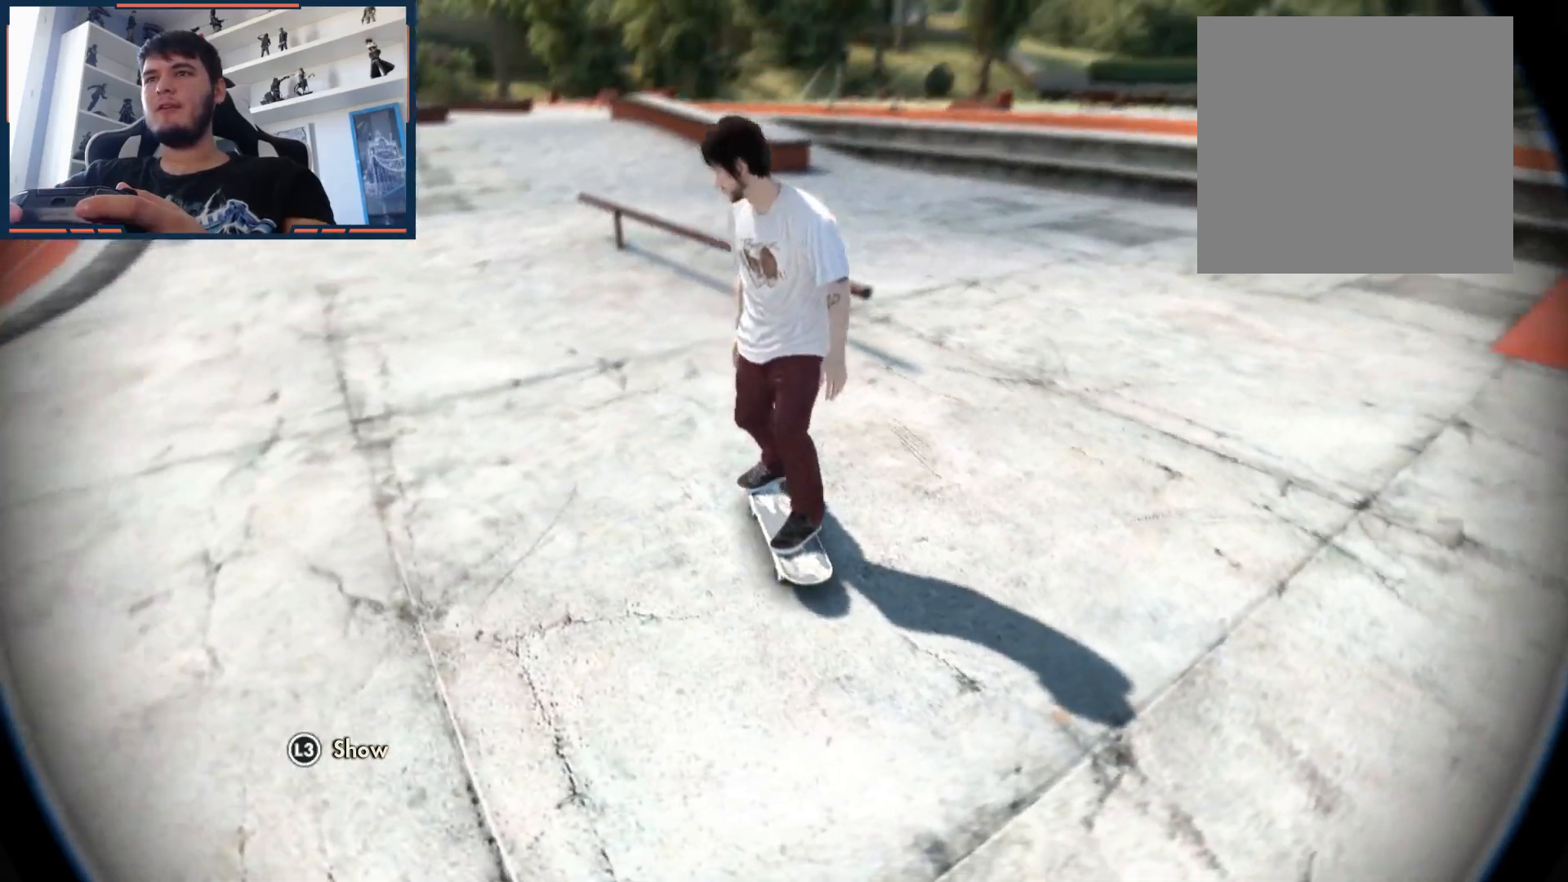
{"buttons": [], "left_stick": "center", "right_stick": "down-left", "events": []}
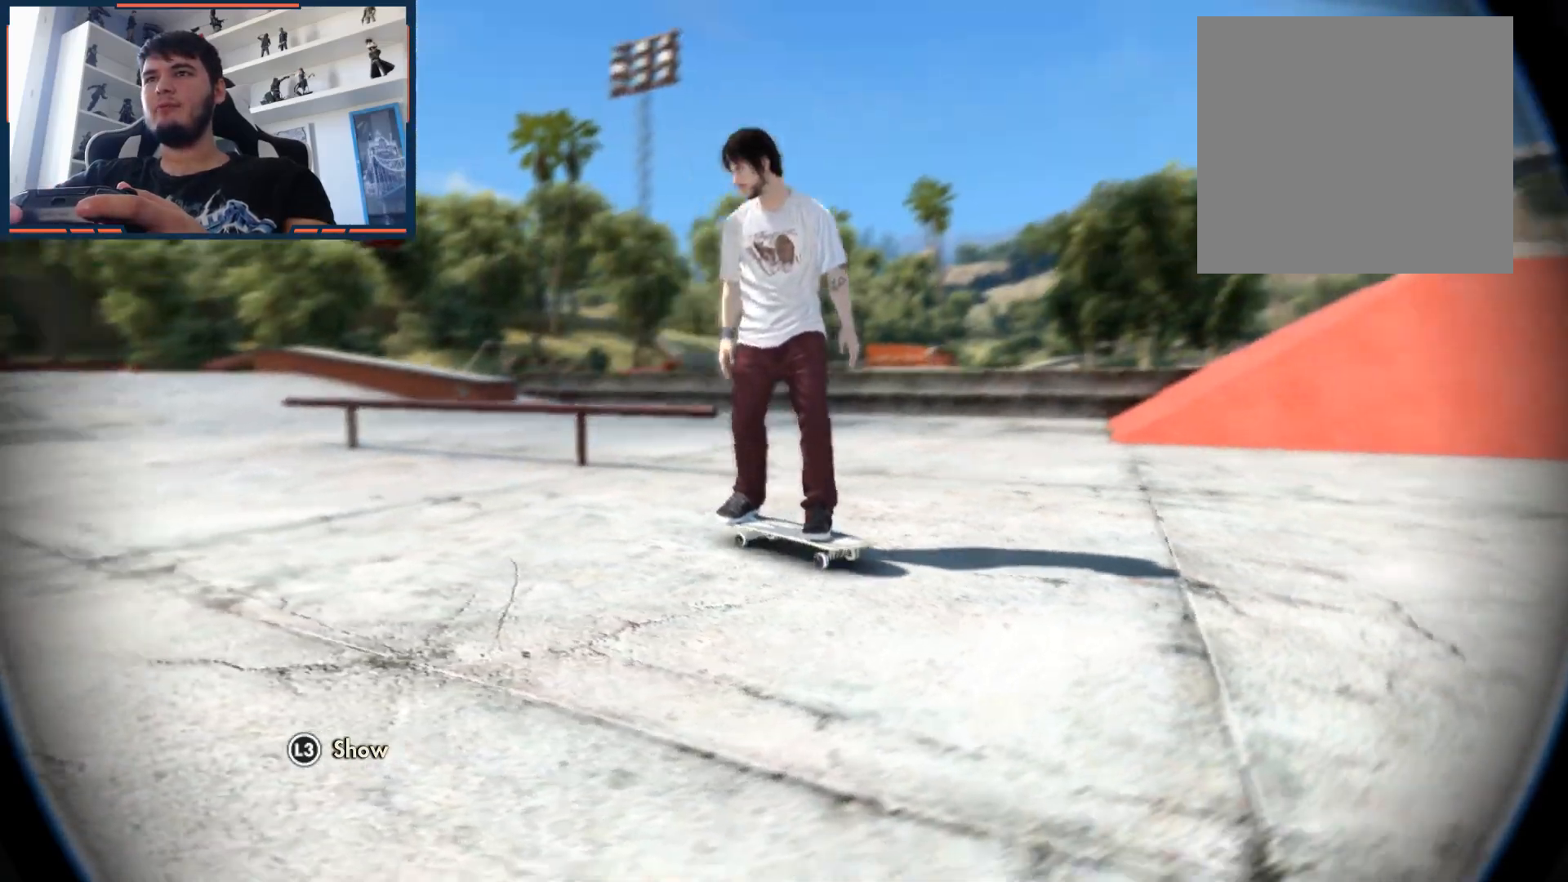
{"buttons": ["L2"], "left_stick": "center", "right_stick": "left", "events": [[133, "right_stick", "left"], [417, "L2", "down"]]}
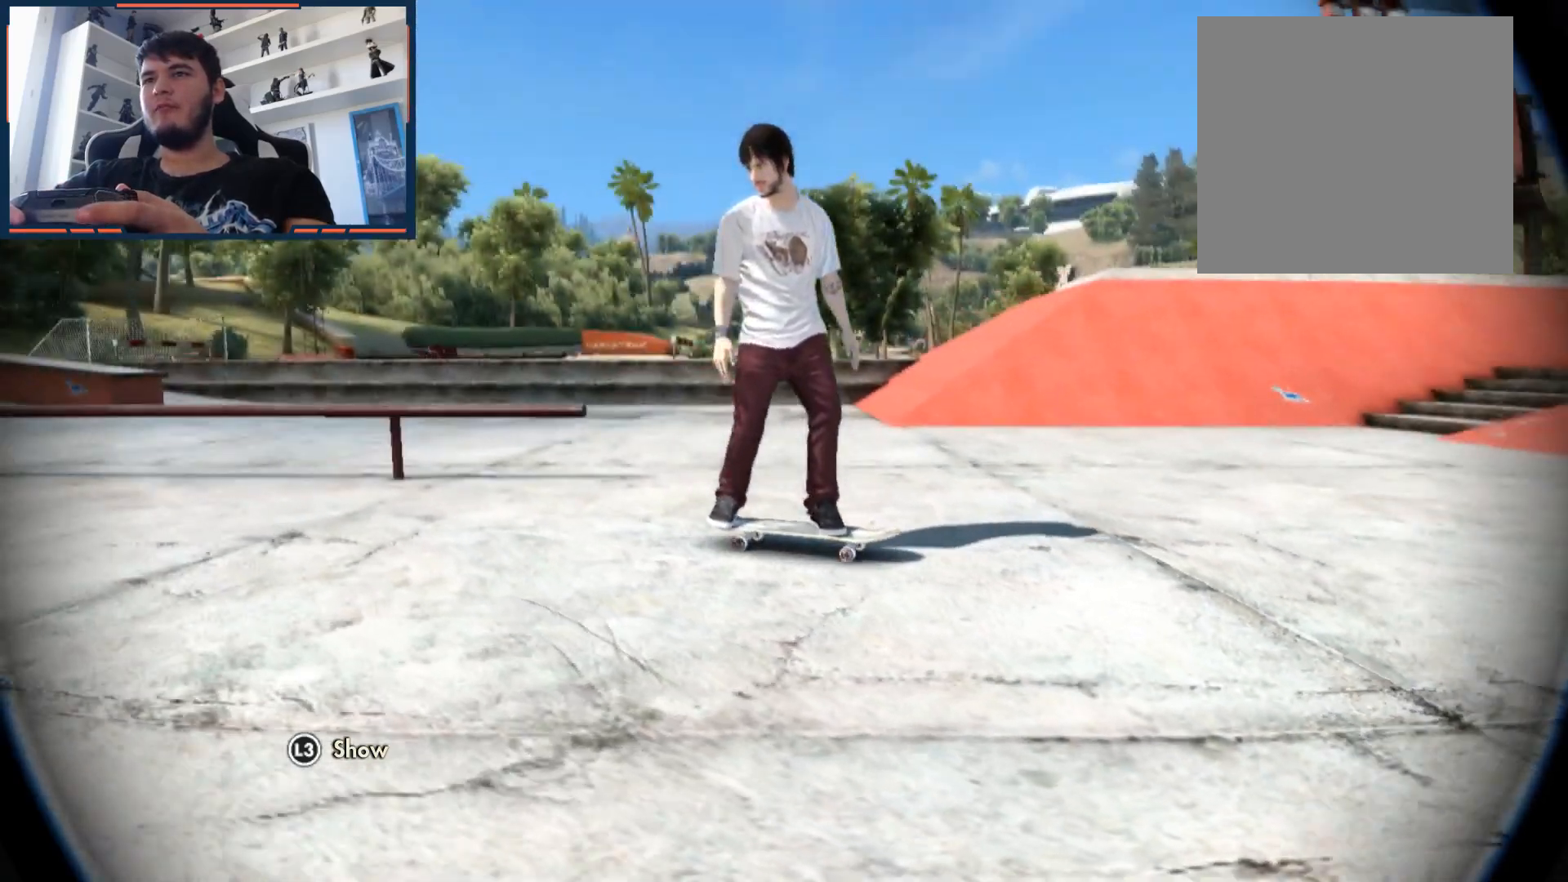
{"buttons": ["L2"], "left_stick": "center", "right_stick": "center", "events": [[17, "right_stick", "center"]]}
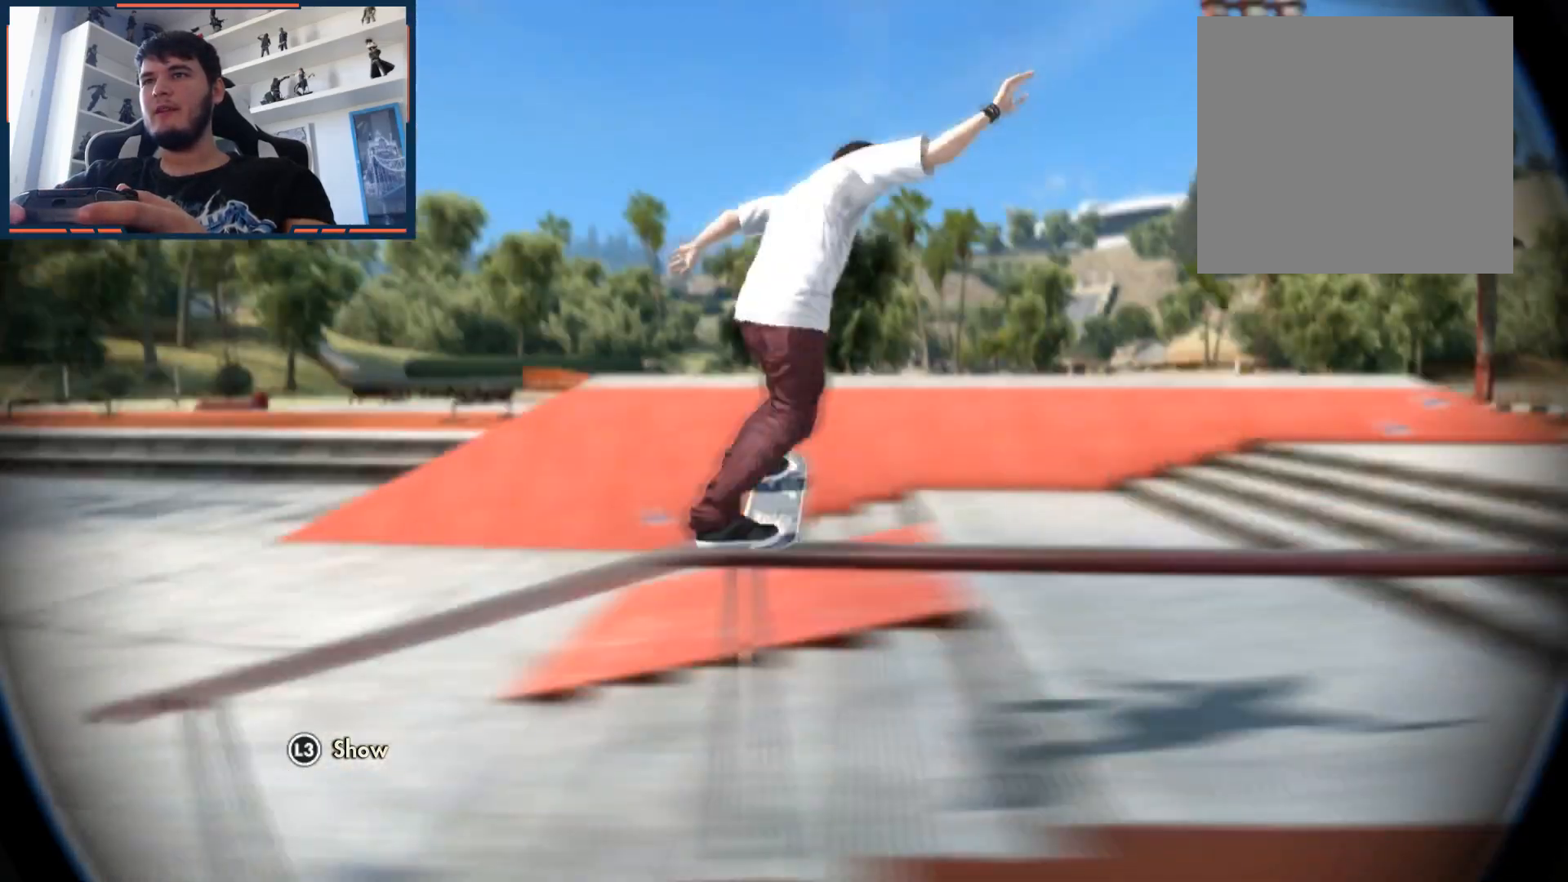
{"buttons": [], "left_stick": "center", "right_stick": "left", "events": [[17, "right_stick", "left"], [100, "L2", "up"]]}
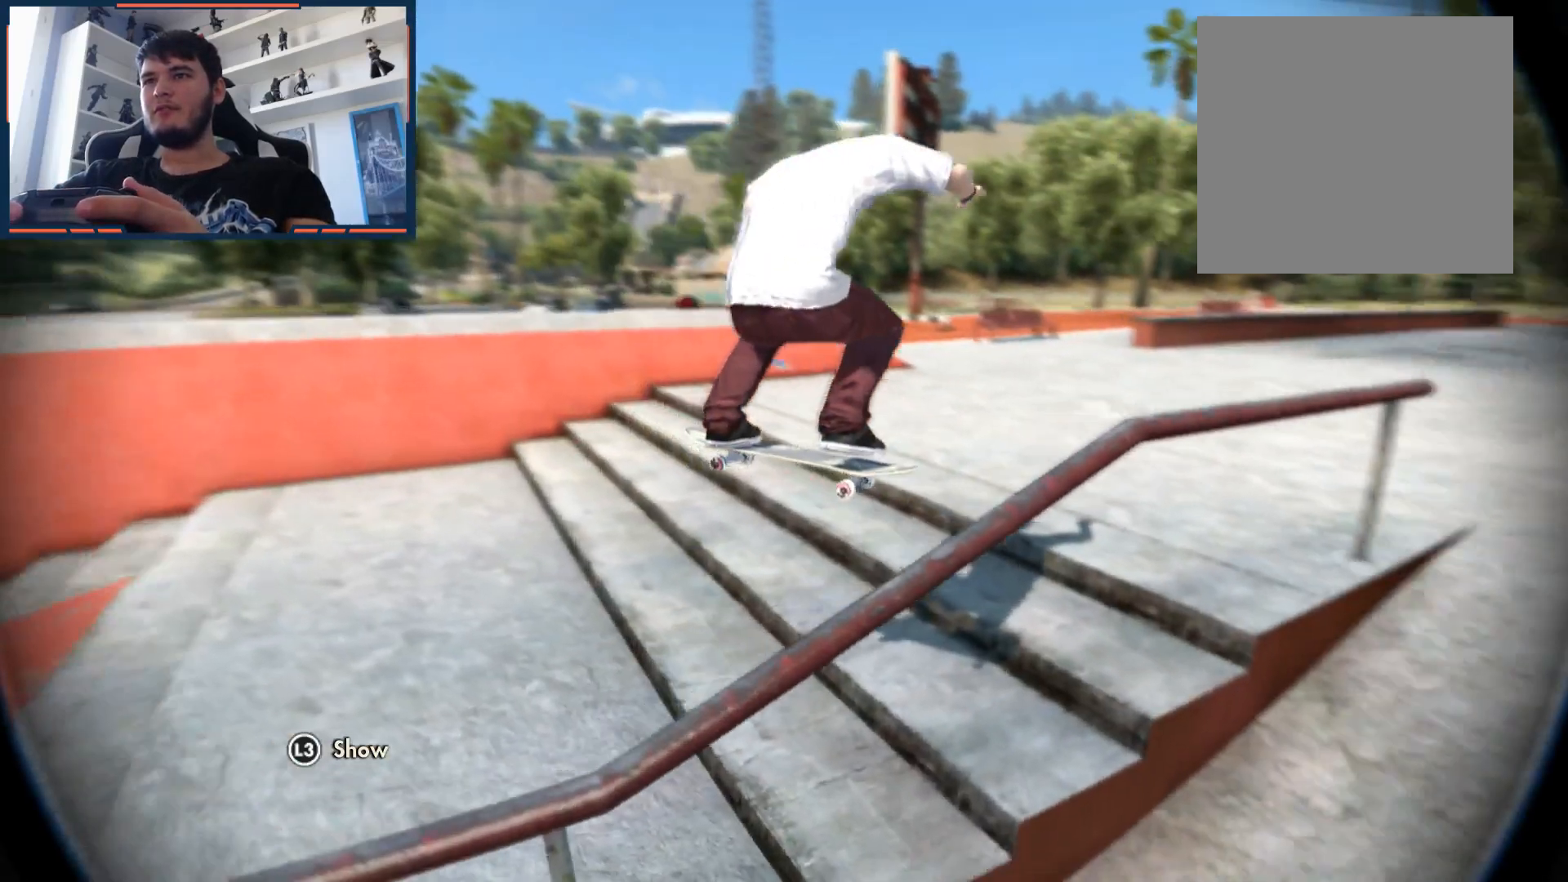
{"buttons": [], "left_stick": "center", "right_stick": "left", "events": [[83, "L2", "down"], [233, "L2", "up"], [367, "L2", "down"], [483, "L2", "up"]]}
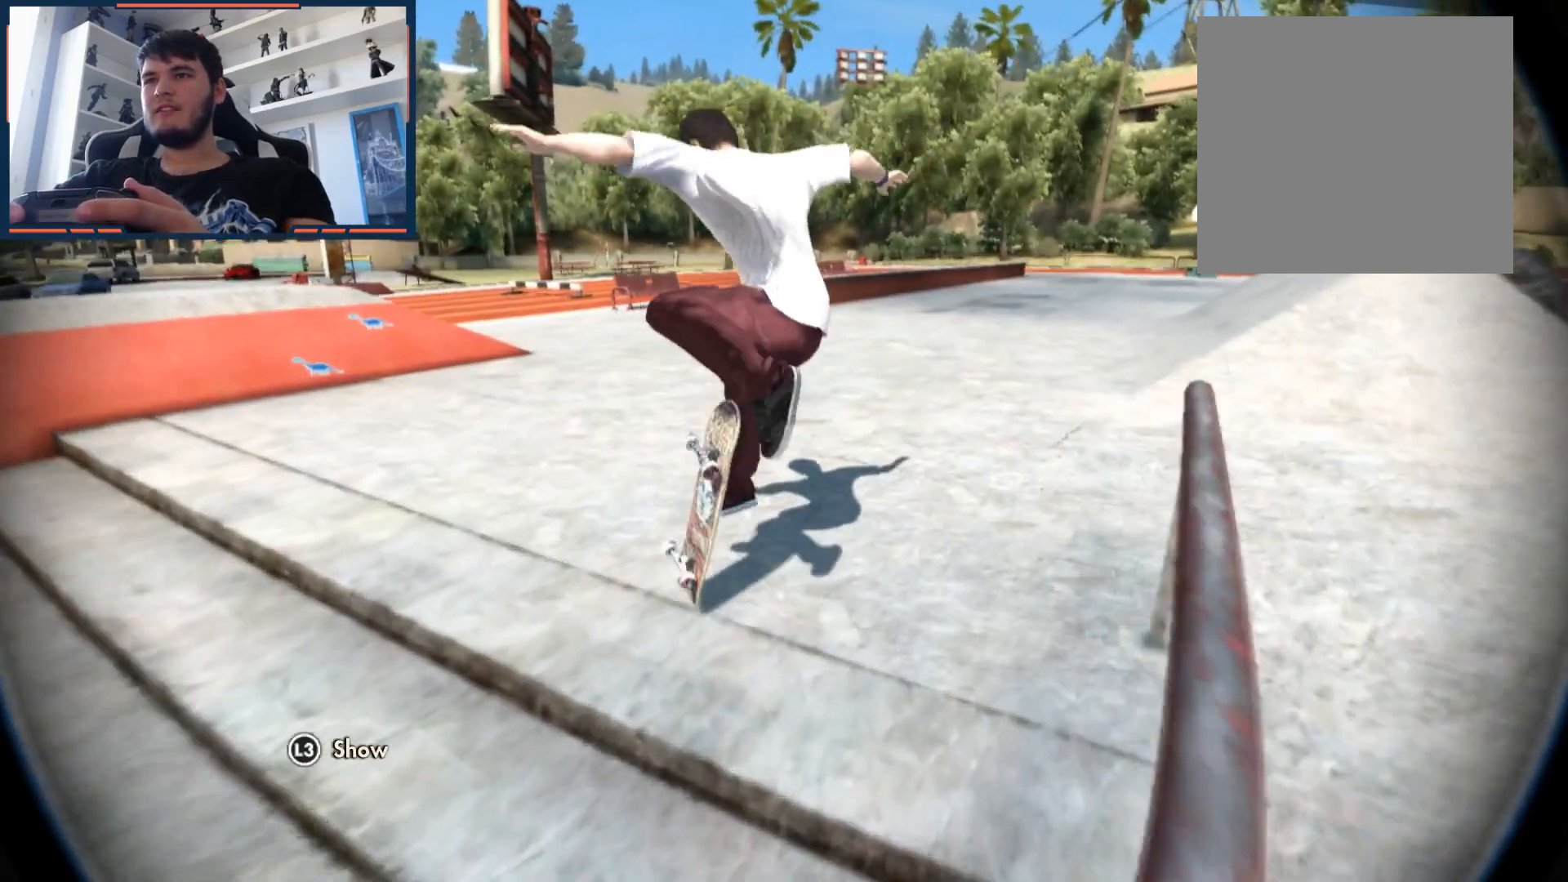
{"buttons": [], "left_stick": "center", "right_stick": "left", "events": [[167, "L2", "down"], [250, "L2", "up"]]}
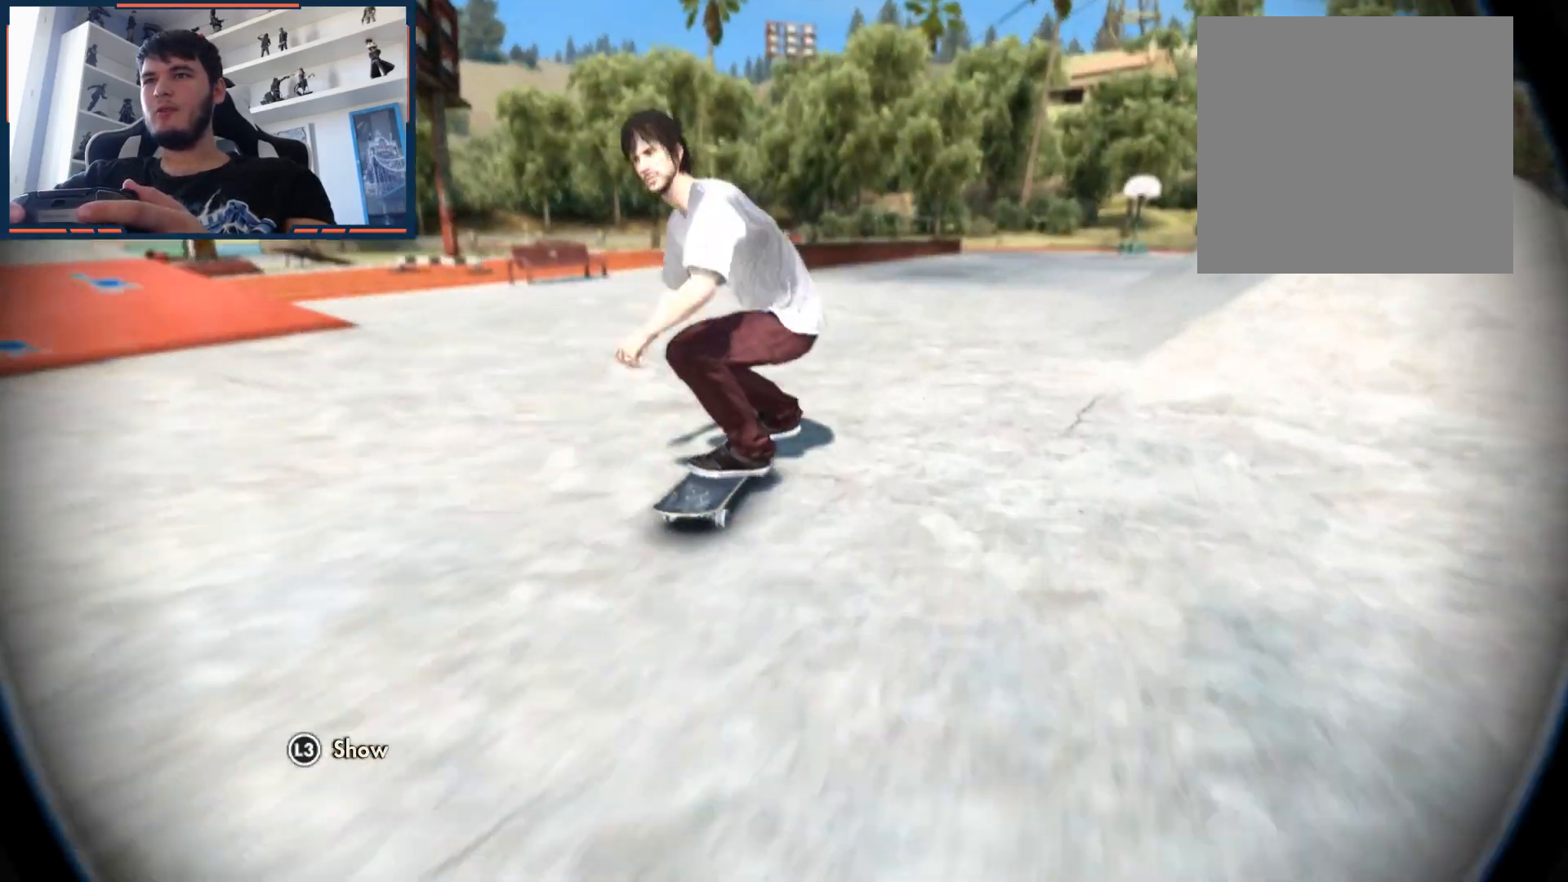
{"buttons": [], "left_stick": "center", "right_stick": "left", "events": [[83, "left_stick", "down"], [267, "left_stick", "center"]]}
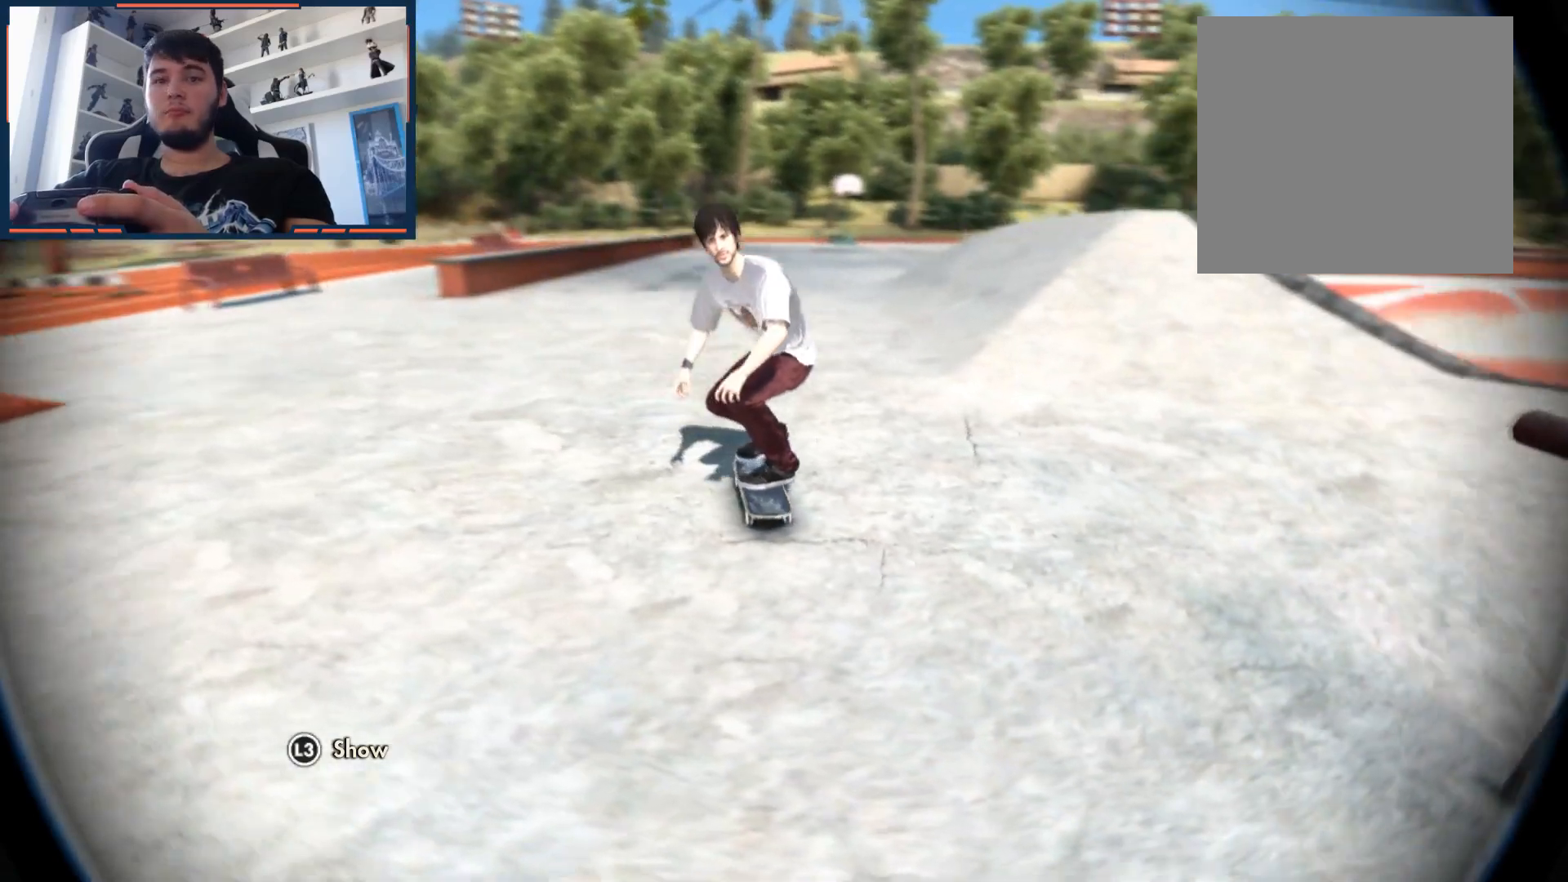
{"buttons": [], "left_stick": "center", "right_stick": "left", "events": []}
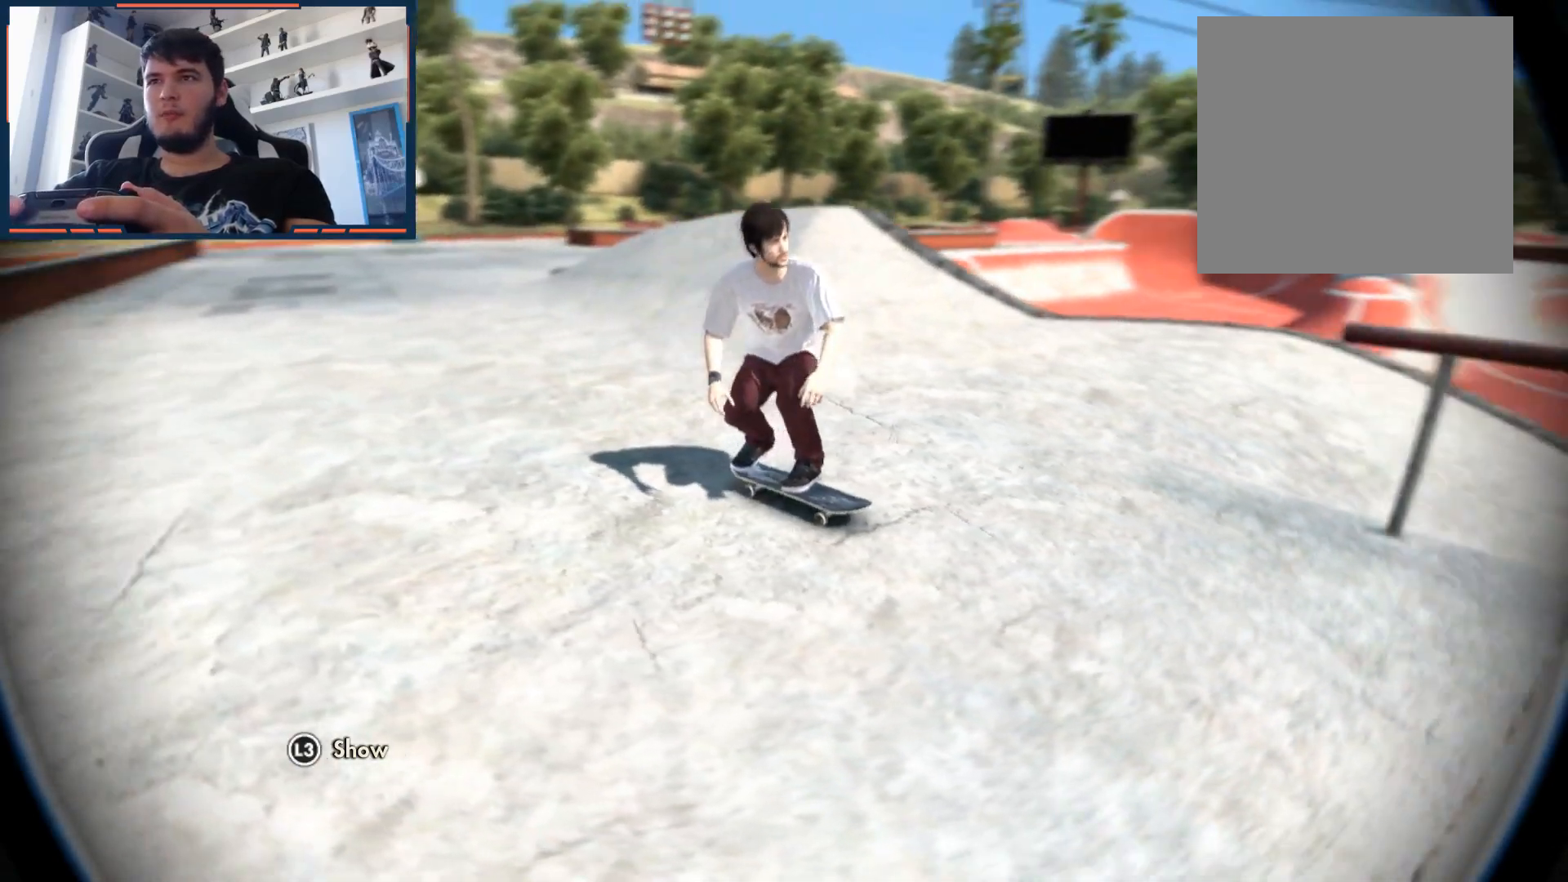
{"buttons": ["L2"], "left_stick": "center", "right_stick": "center", "events": [[300, "L2", "down"], [500, "right_stick", "center"]]}
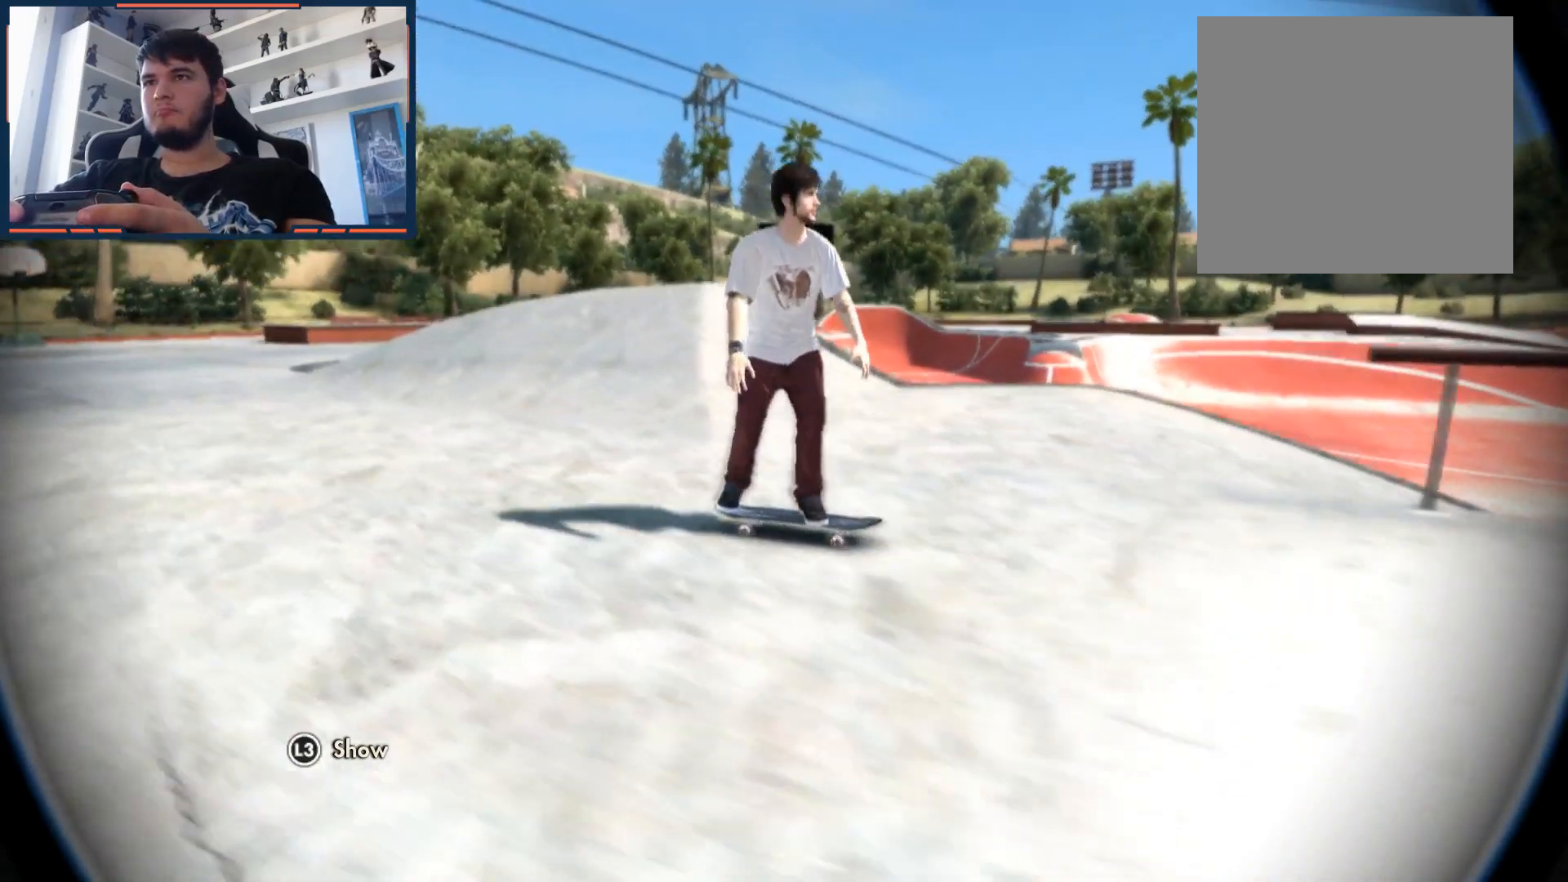
{"buttons": [], "left_stick": "center", "right_stick": "up-left", "events": [[67, "L2", "up"], [500, "right_stick", "up-left"]]}
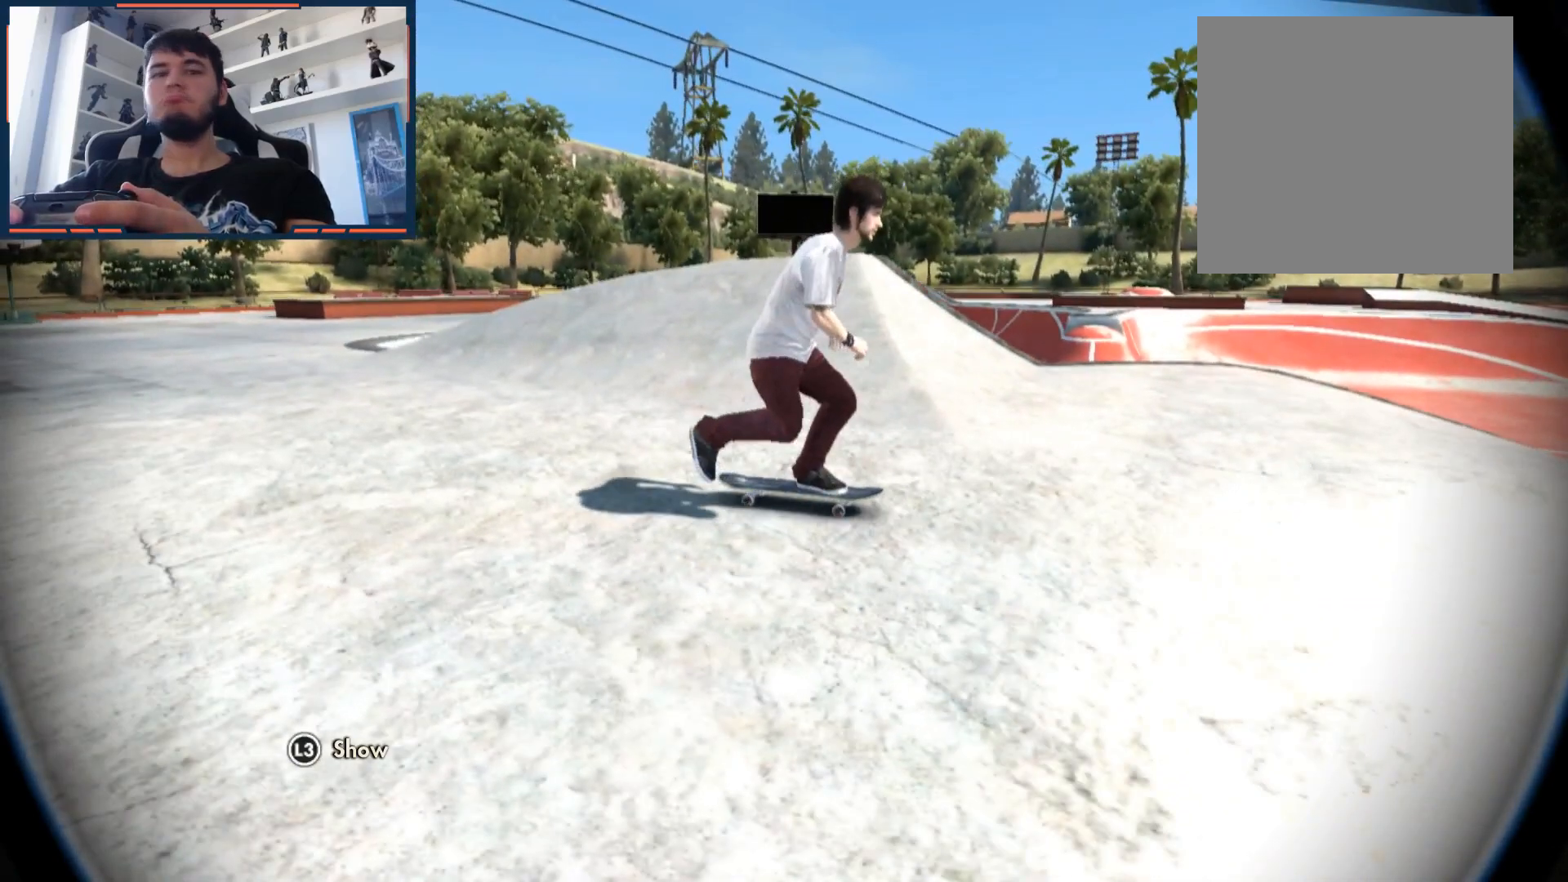
{"buttons": [], "left_stick": "center", "right_stick": "center", "events": [[383, "right_stick", "center"]]}
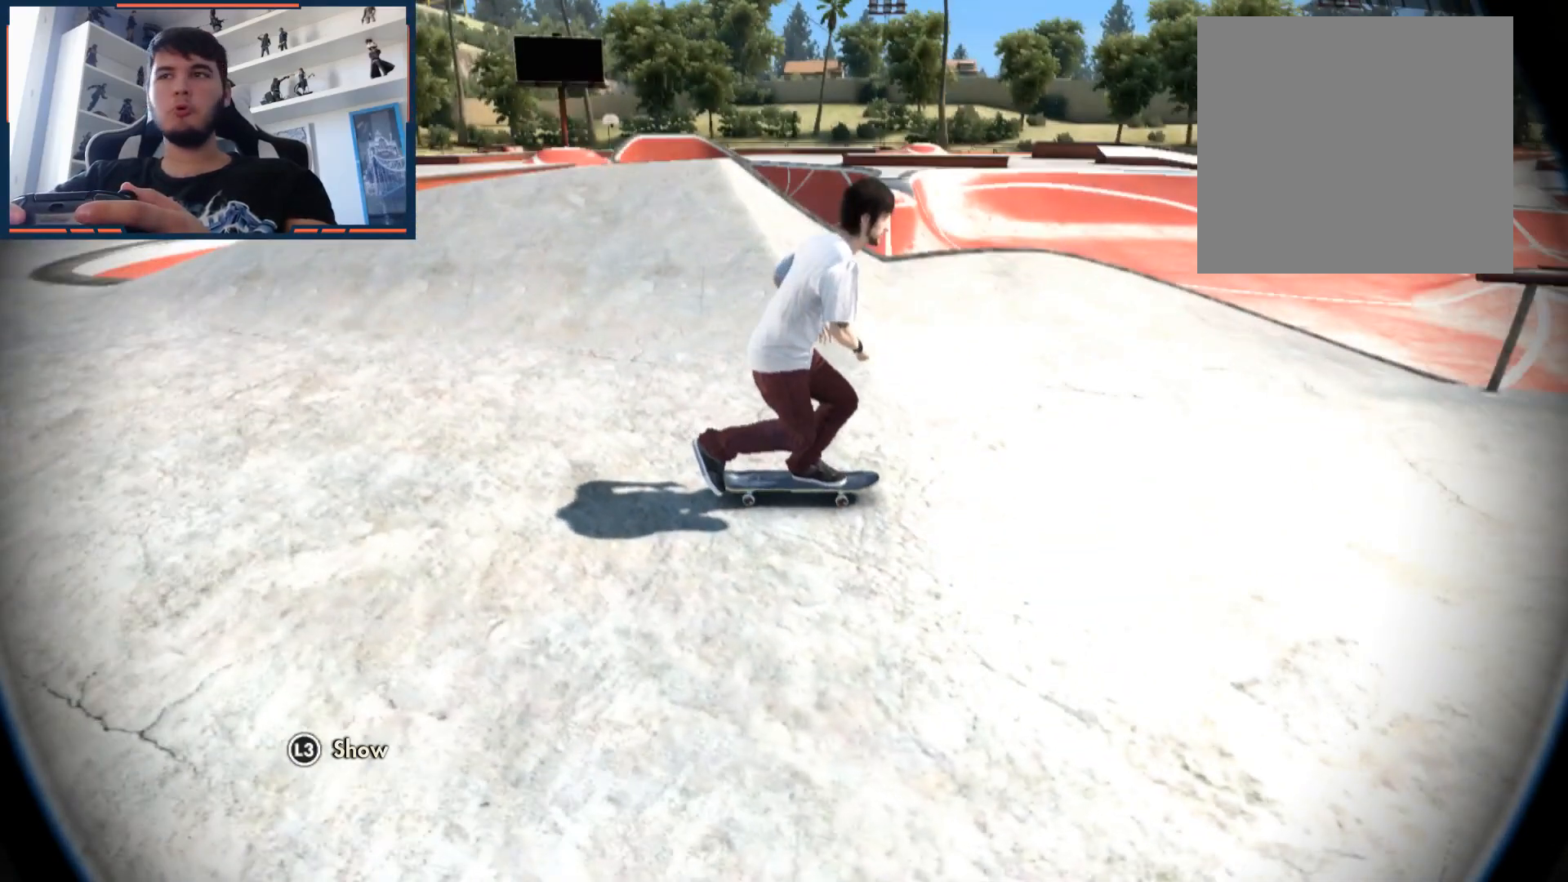
{"buttons": [], "left_stick": "center", "right_stick": "left", "events": [[167, "right_stick", "left"]]}
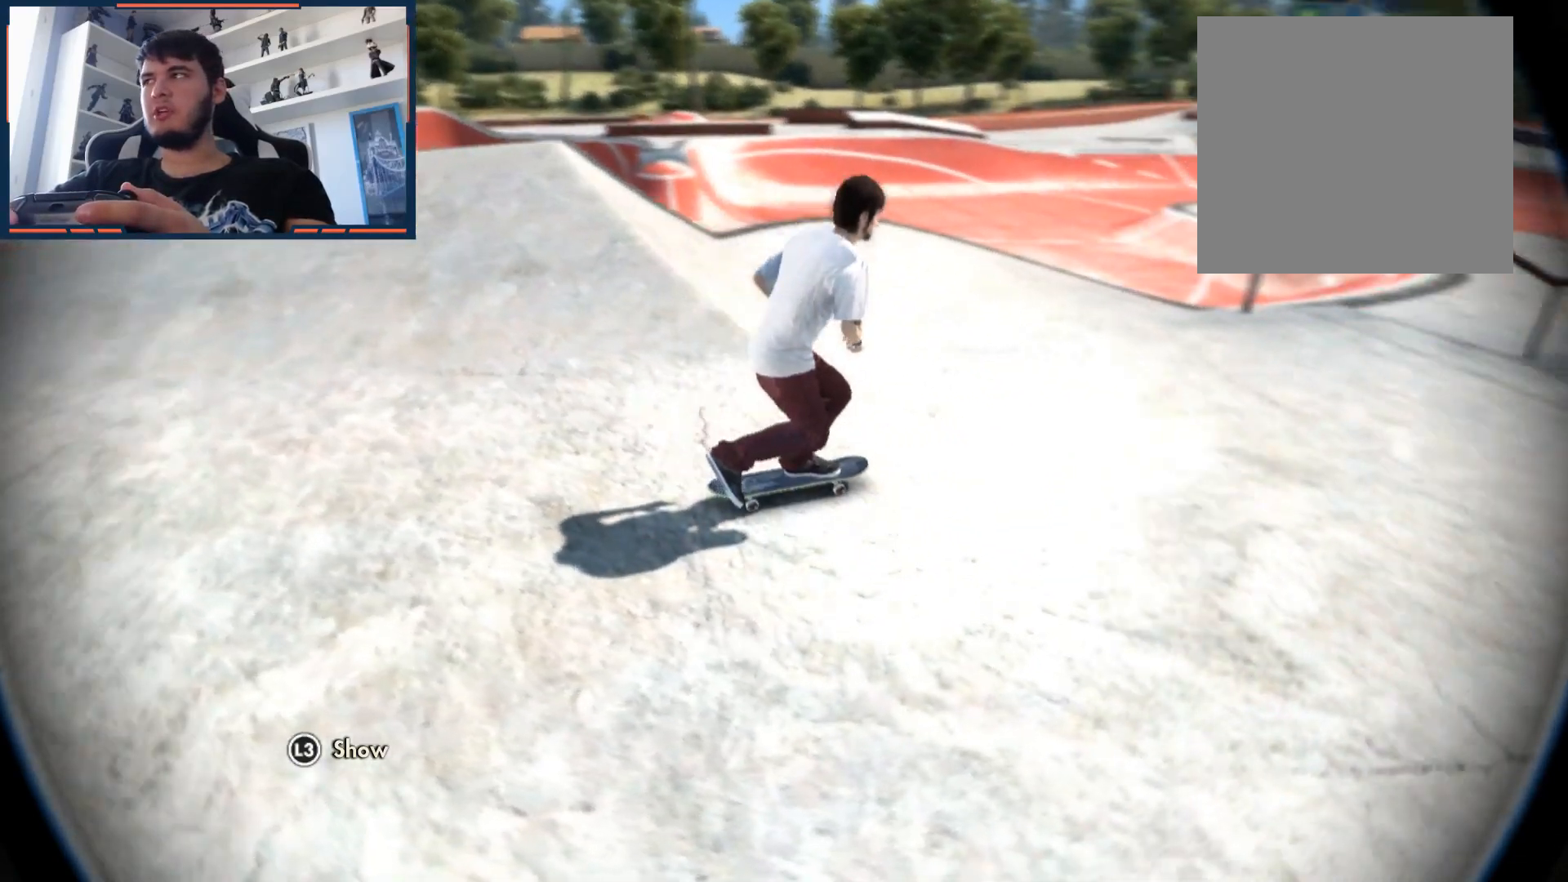
{"buttons": [], "left_stick": "center", "right_stick": "center", "events": [[117, "right_stick", "center"]]}
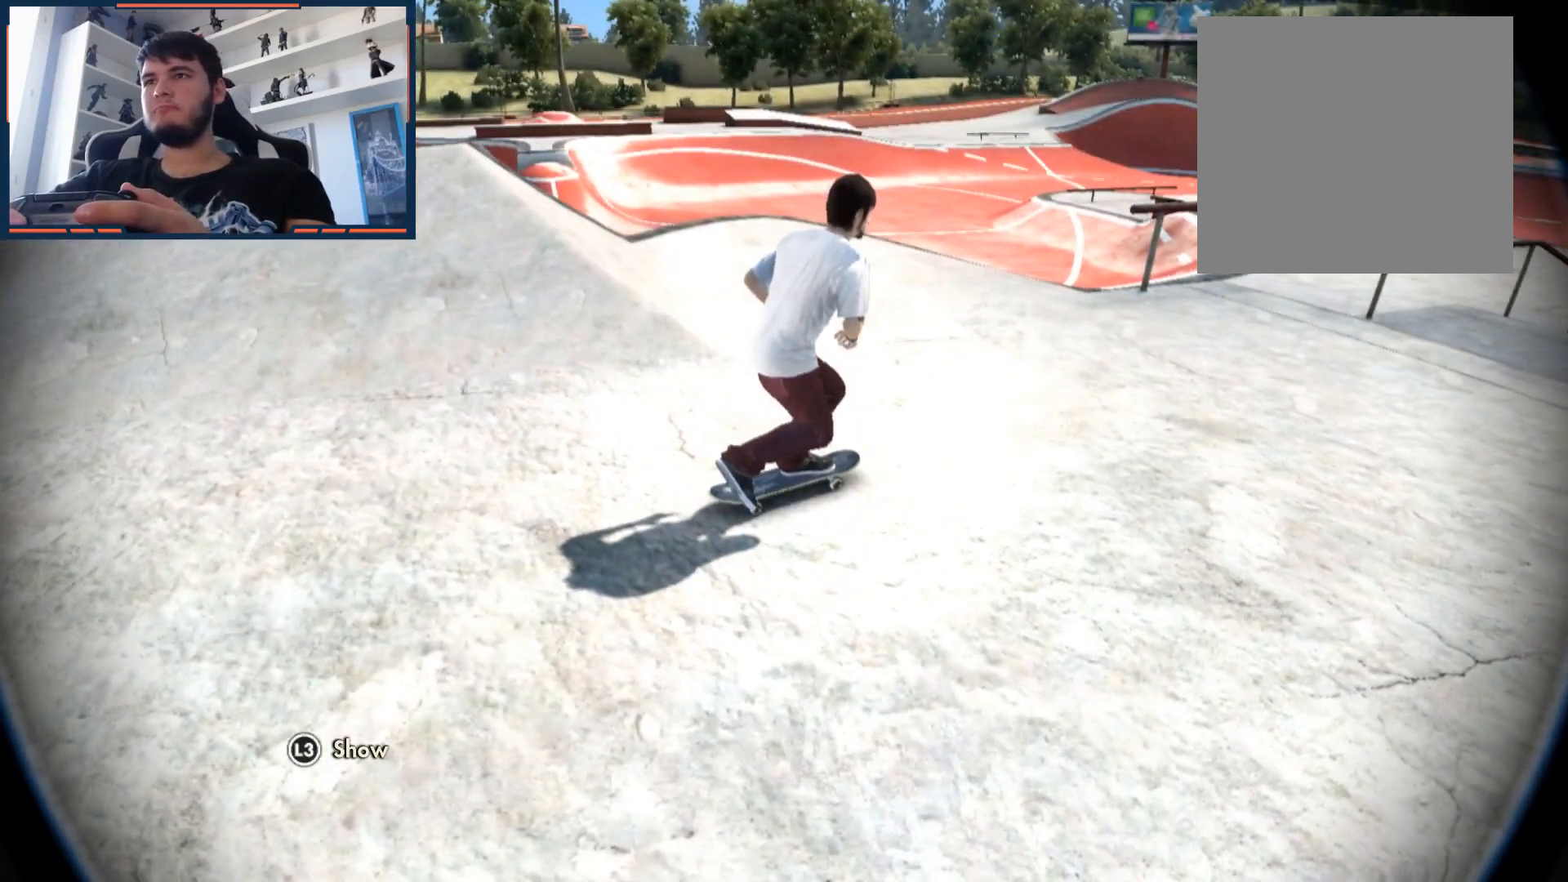
{"buttons": ["R2"], "left_stick": "center", "right_stick": "center", "events": [[417, "R2", "down"]]}
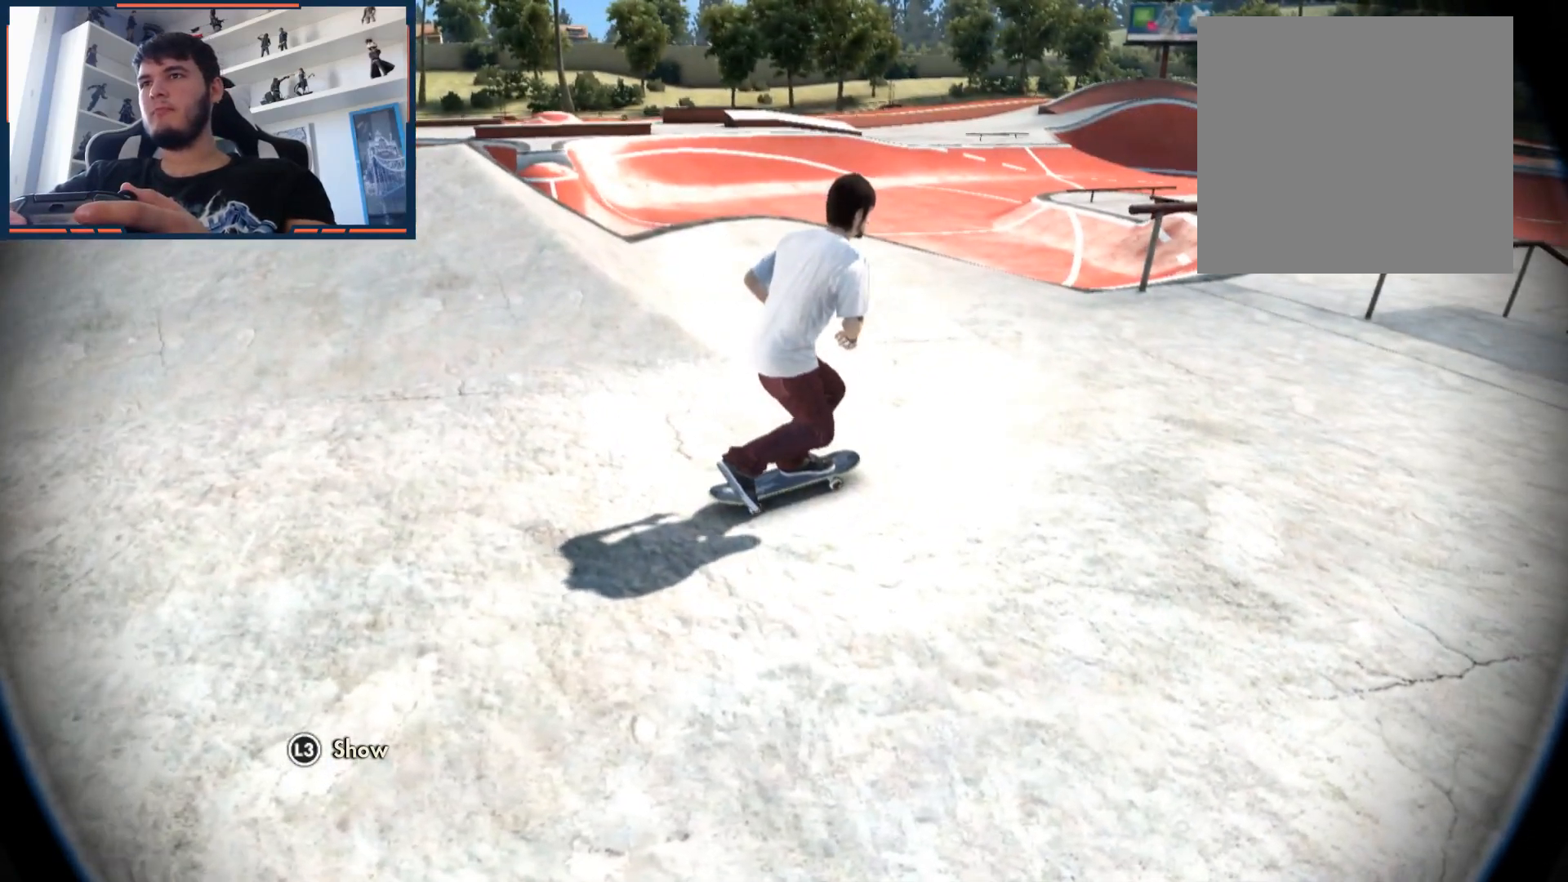
{"buttons": [], "left_stick": "center", "right_stick": "center", "events": [[83, "R2", "up"], [250, "R1", "down"], [350, "R1", "up"]]}
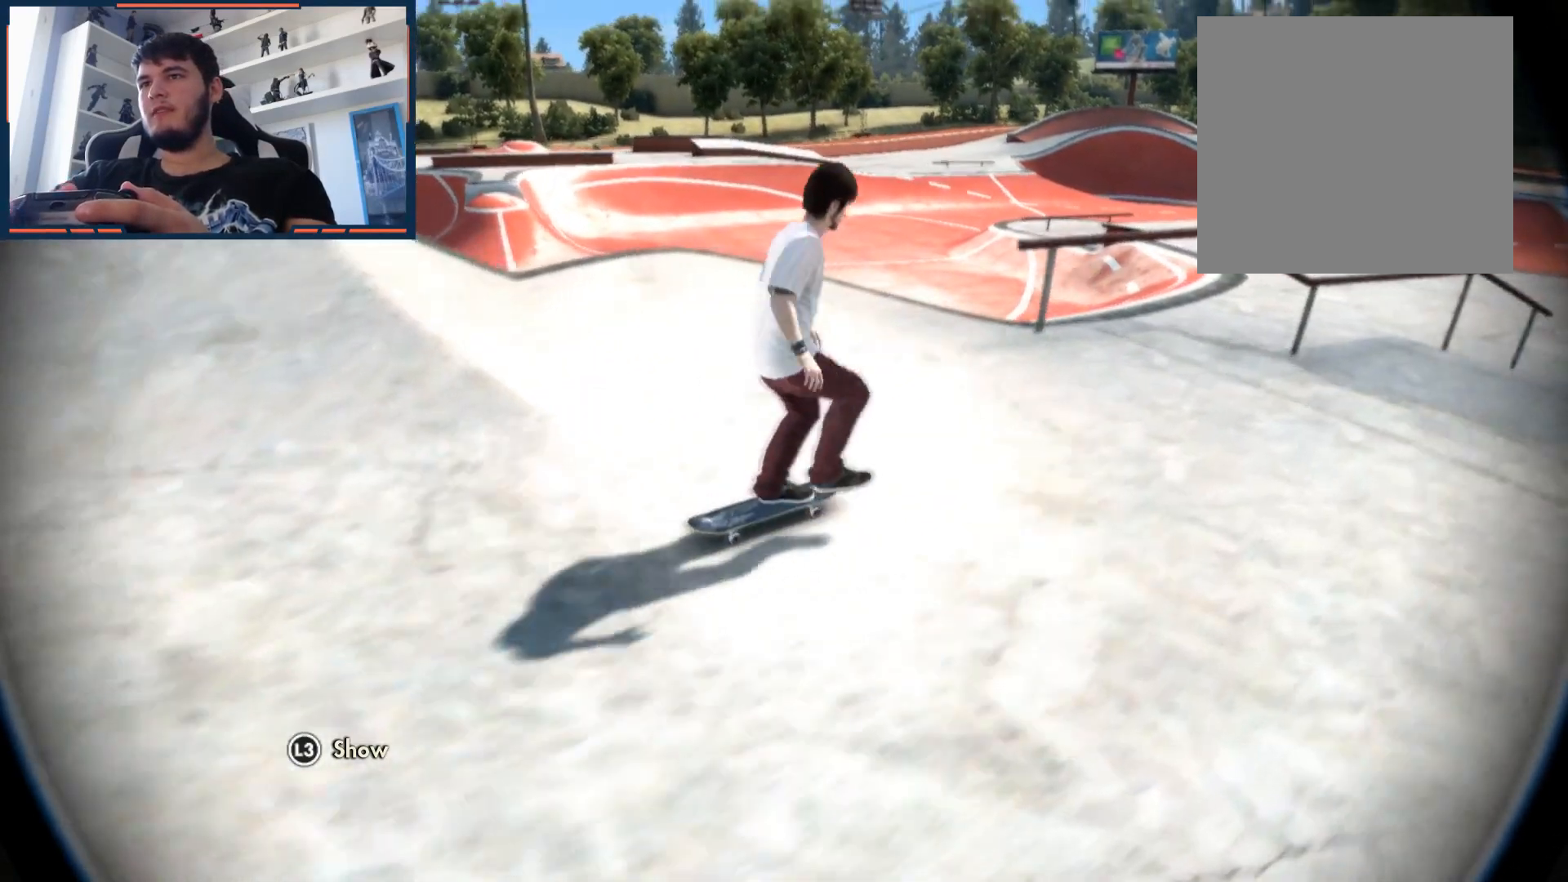
{"buttons": [], "left_stick": "center", "right_stick": "center", "events": []}
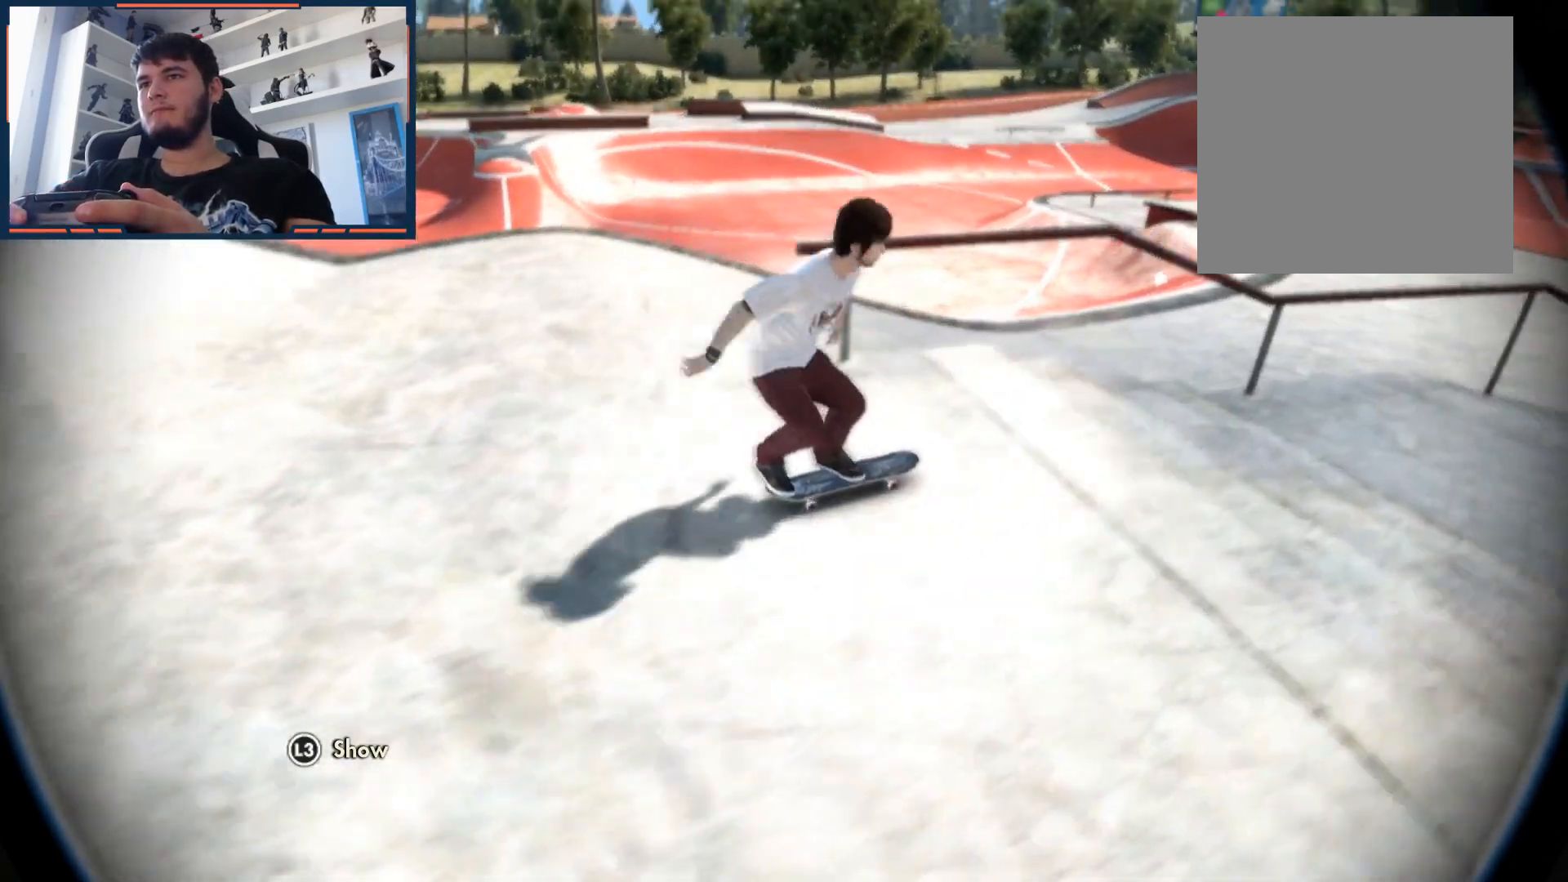
{"buttons": [], "left_stick": "center", "right_stick": "center", "events": []}
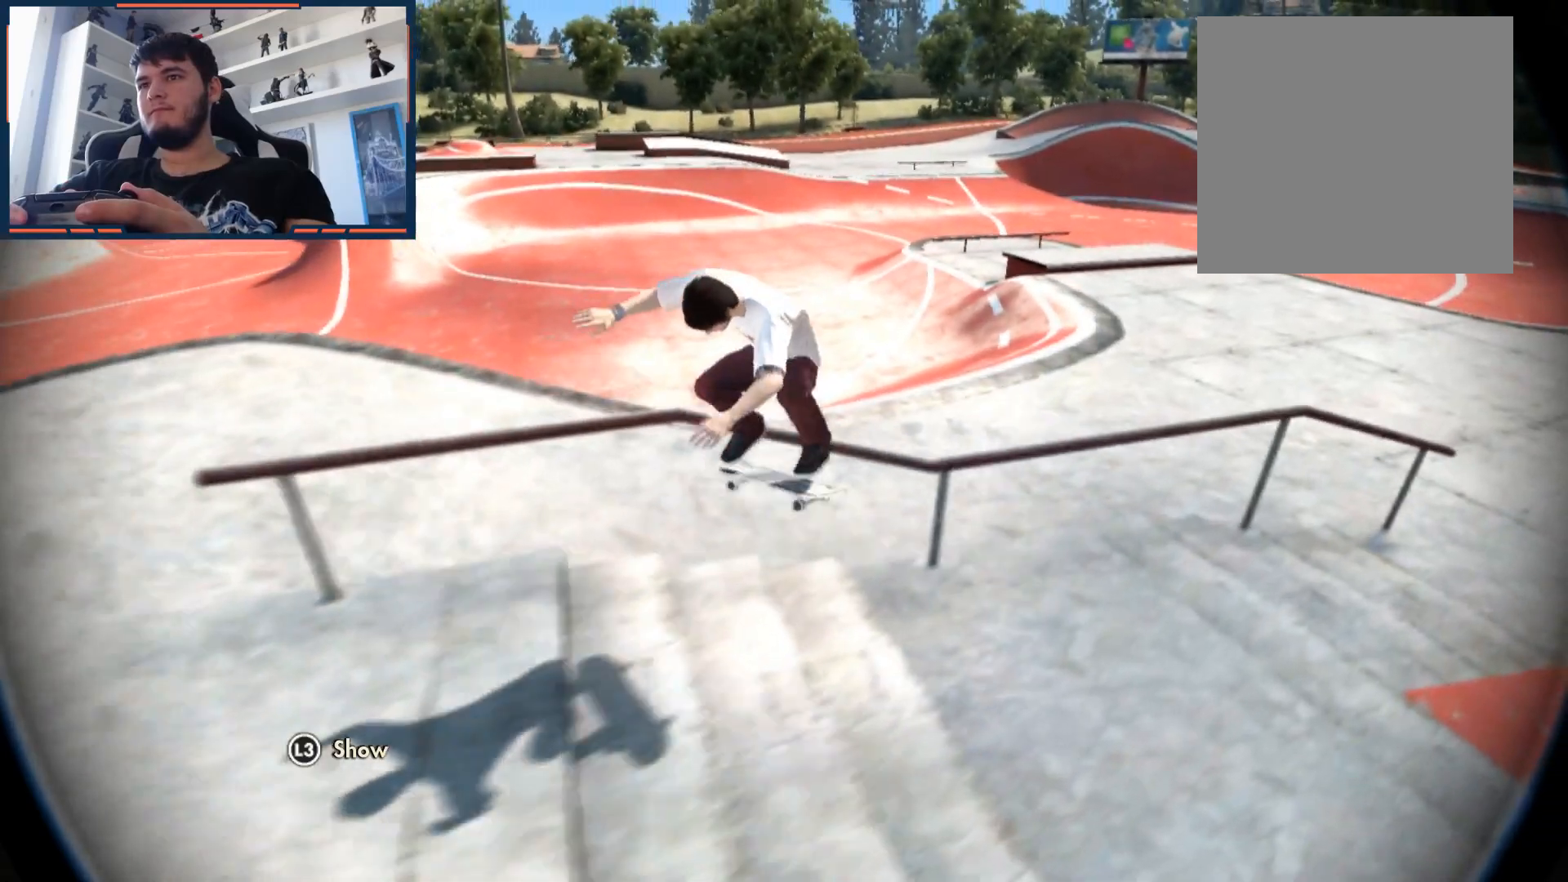
{"buttons": [], "left_stick": "center", "right_stick": "center", "events": []}
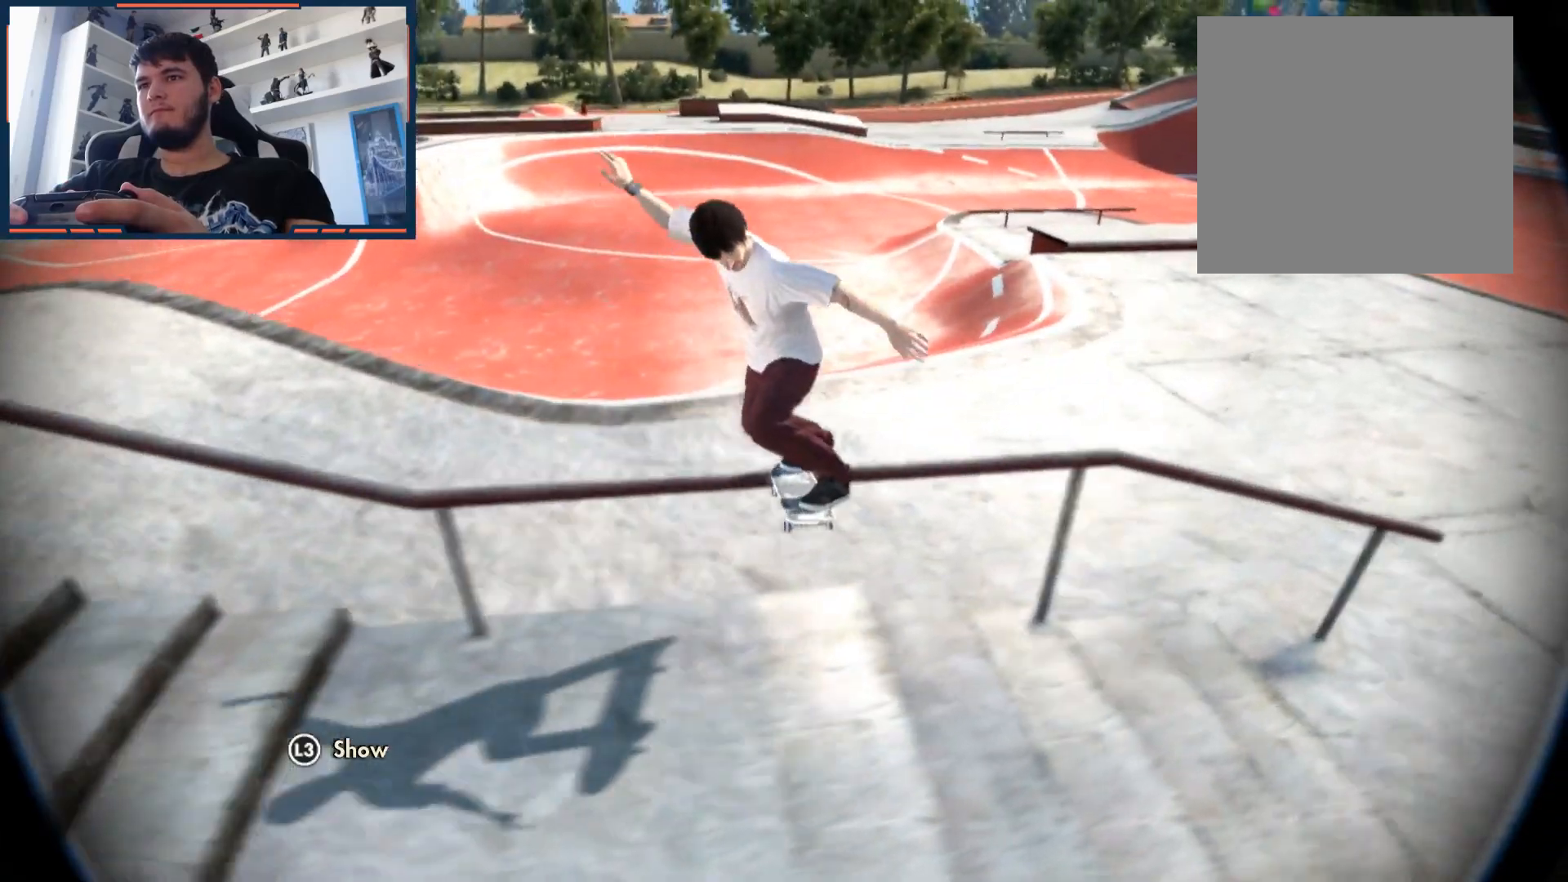
{"buttons": [], "left_stick": "center", "right_stick": "center", "events": []}
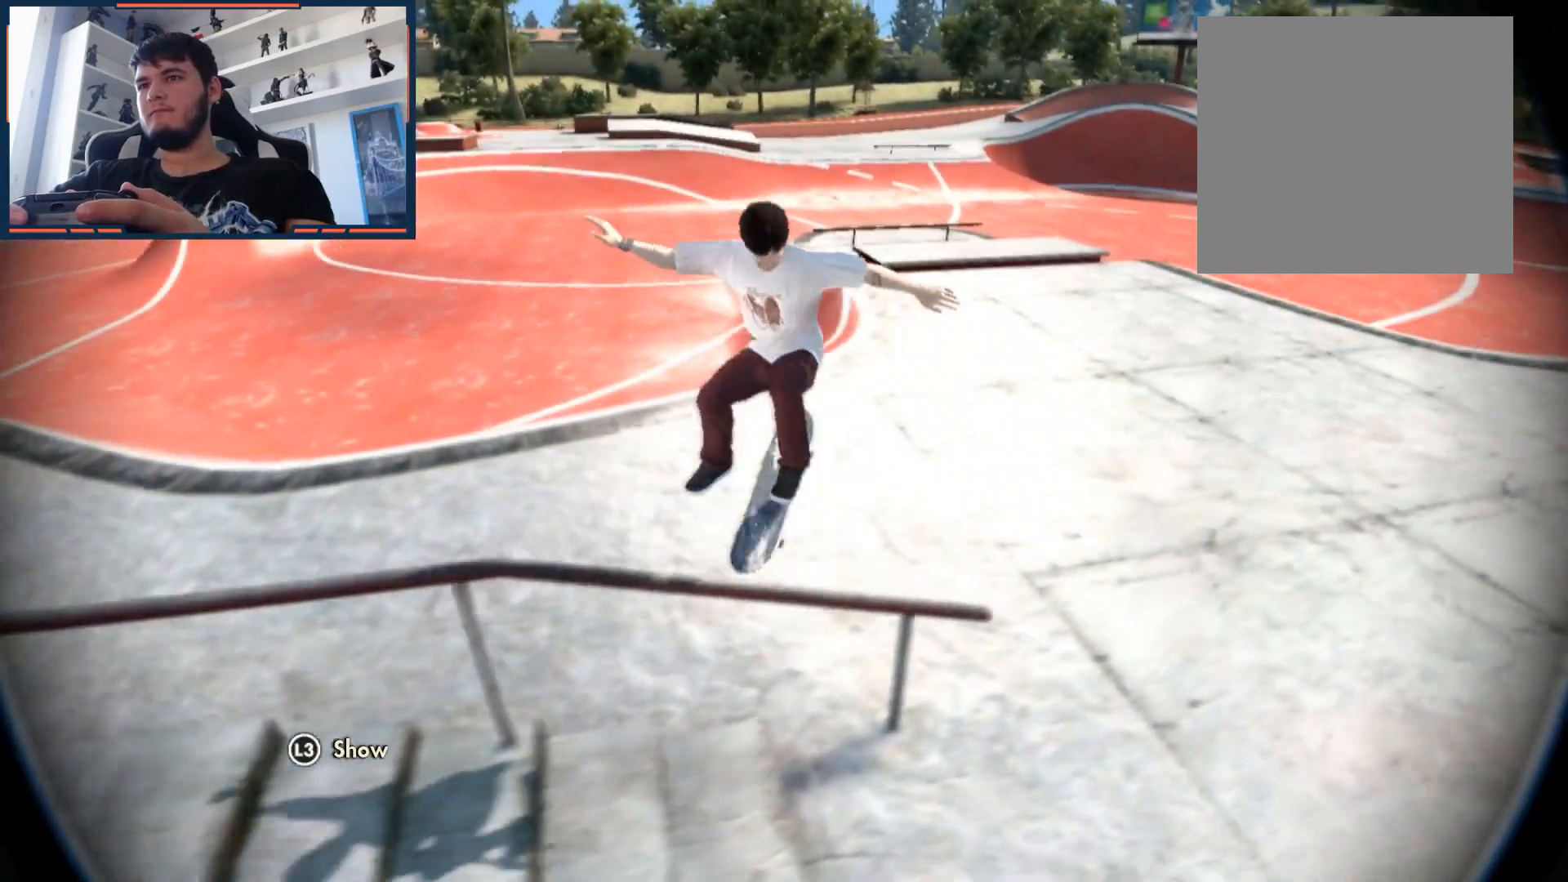
{"buttons": [], "left_stick": "center", "right_stick": "center", "events": []}
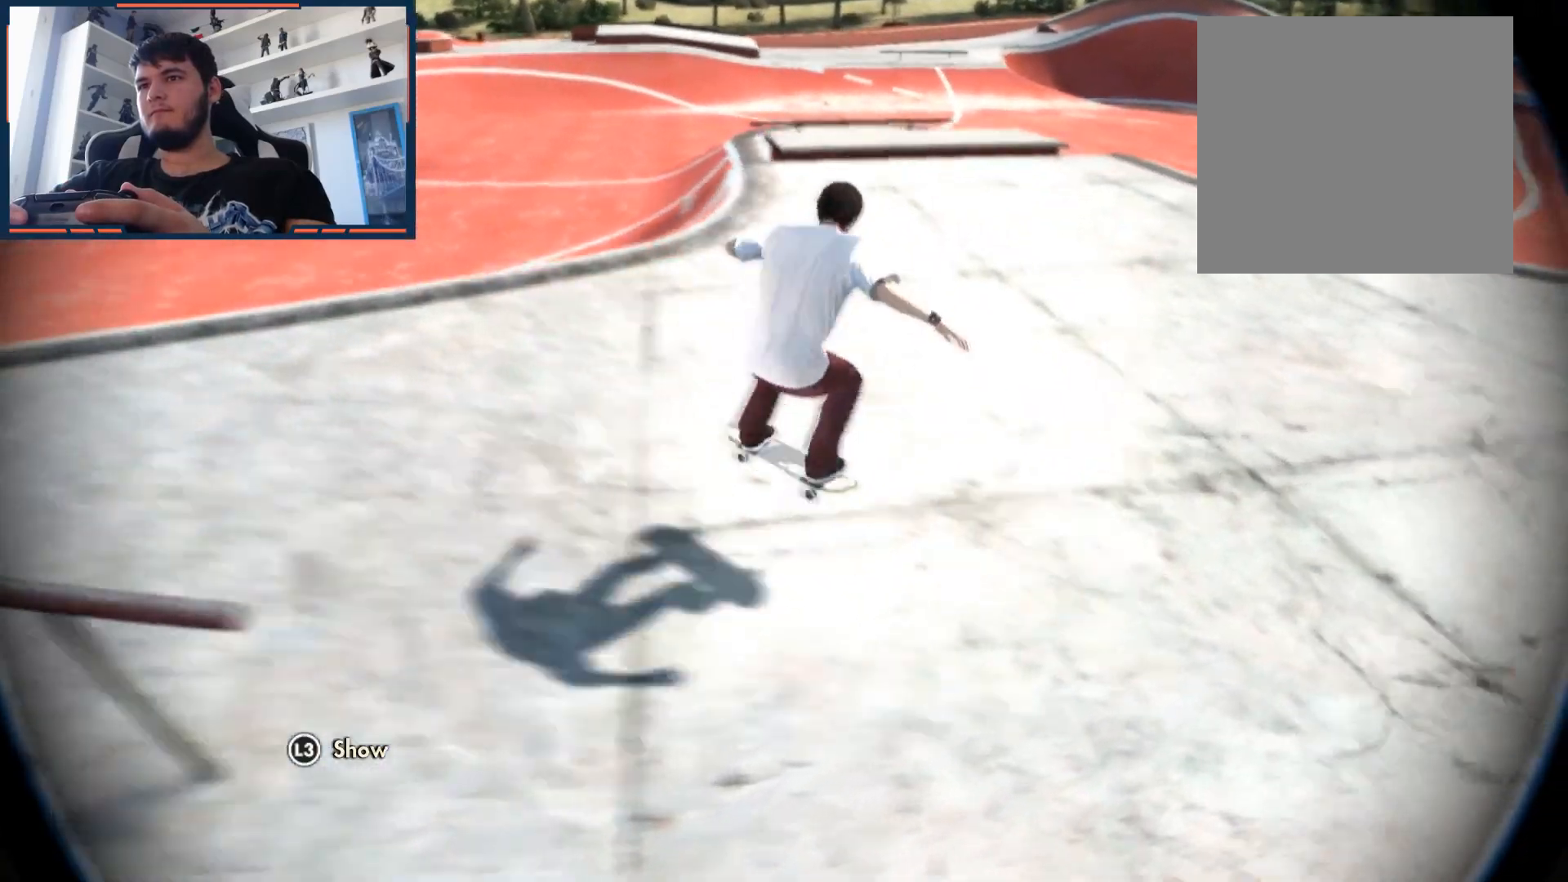
{"buttons": [], "left_stick": "center", "right_stick": "center", "events": []}